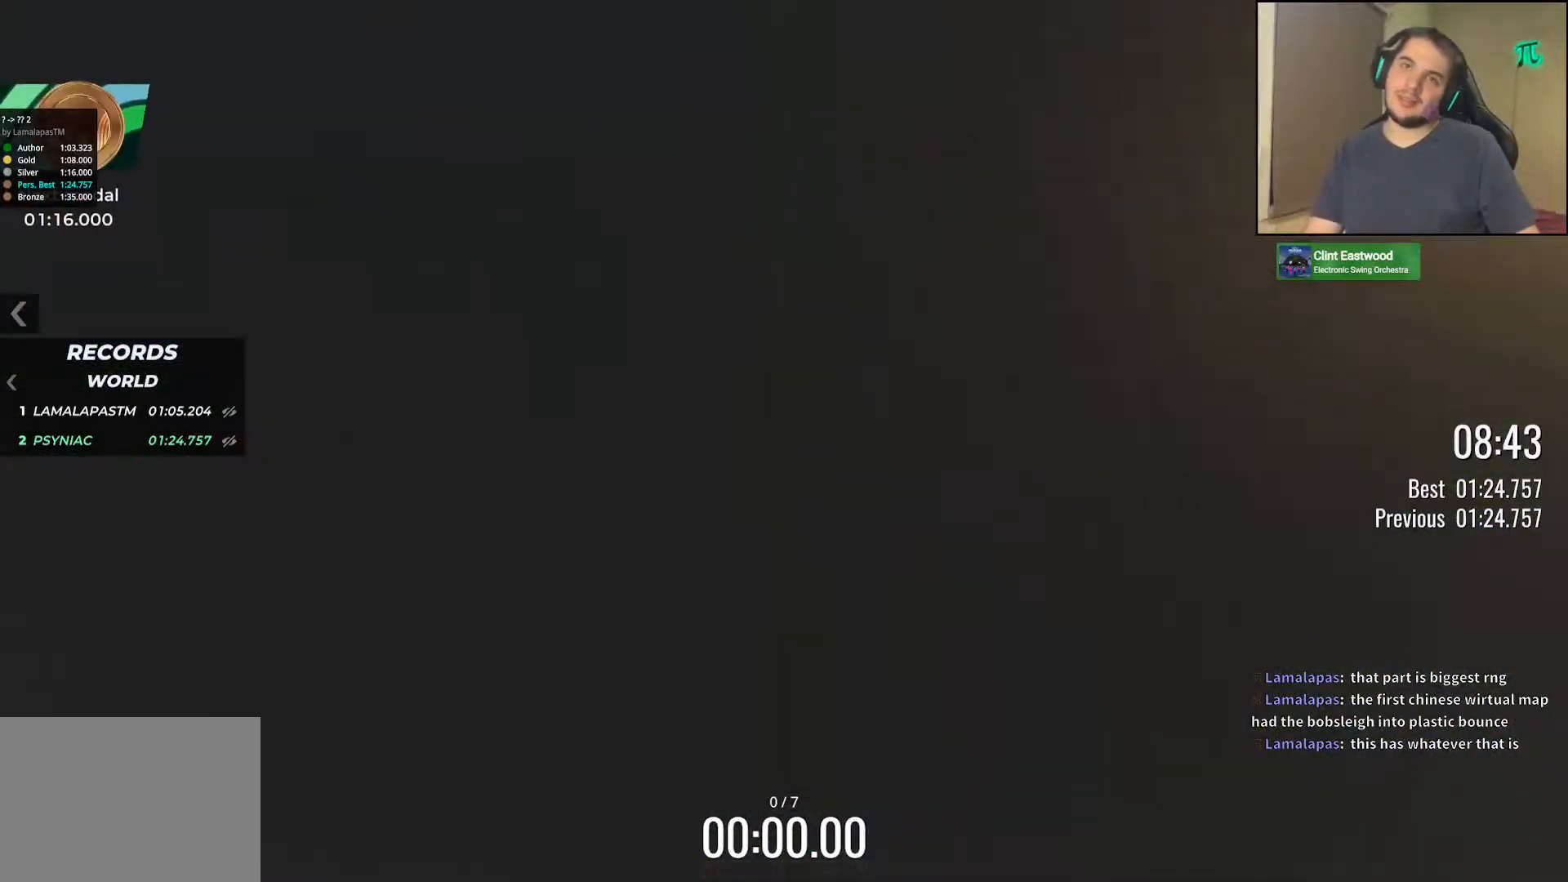
Gameplay with keyboard; each line is a JSON object with the keys held at the frame after it. "events" lists presses ("down") and releases ("up") of "down", "left", "right" and "up" between this image and that frame as [ms after this image, input, new state], when the widget could be followed in between. No other keys are recorded. Mouse input is not recorded.
{"keys": [], "events": []}
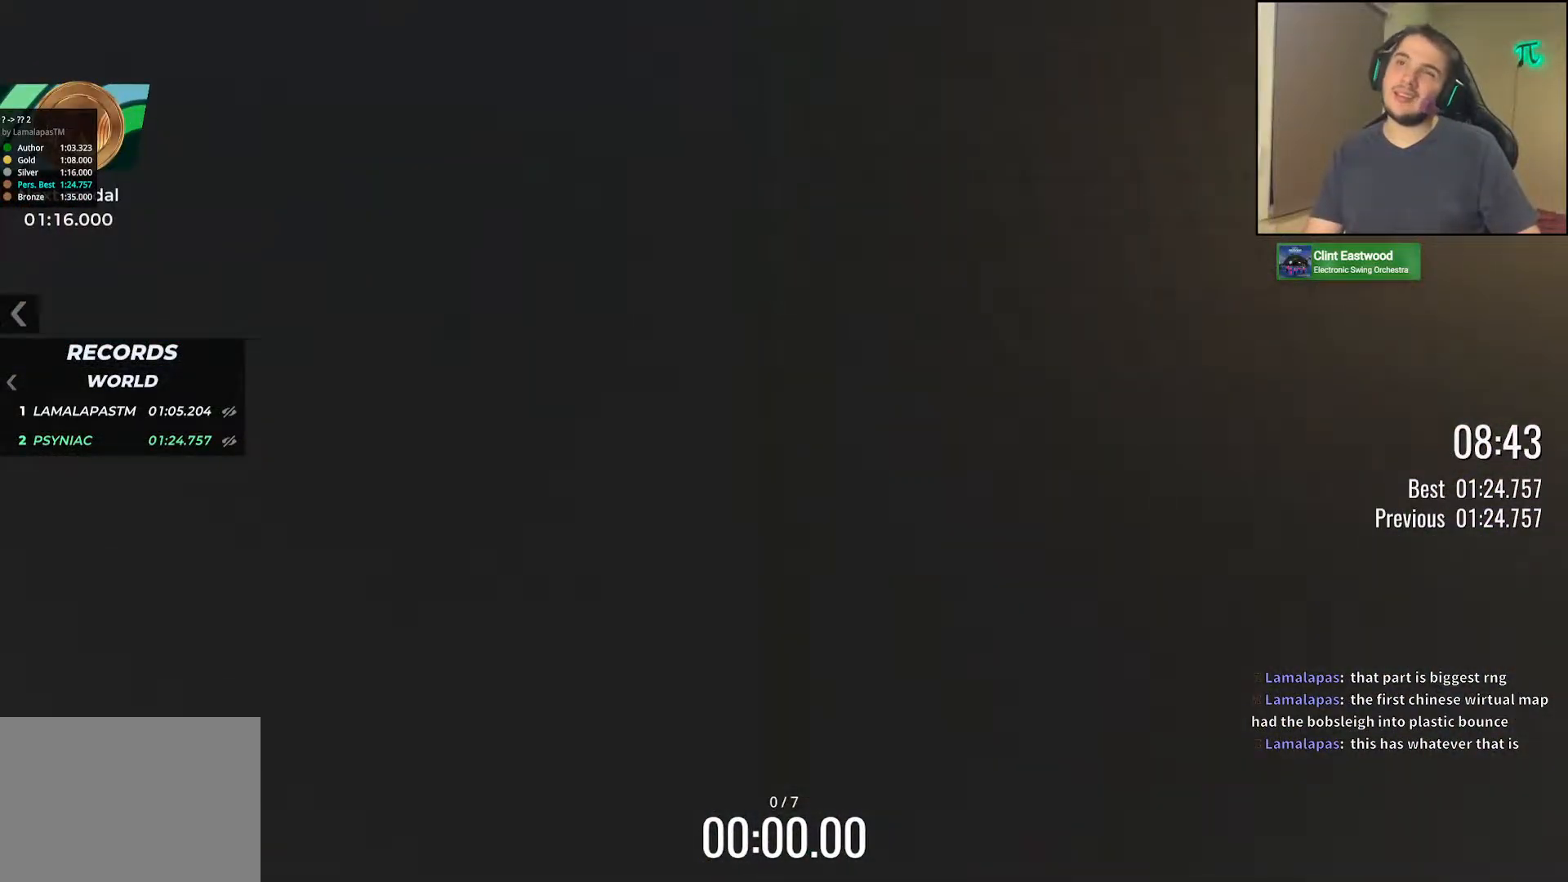
{"keys": [], "events": []}
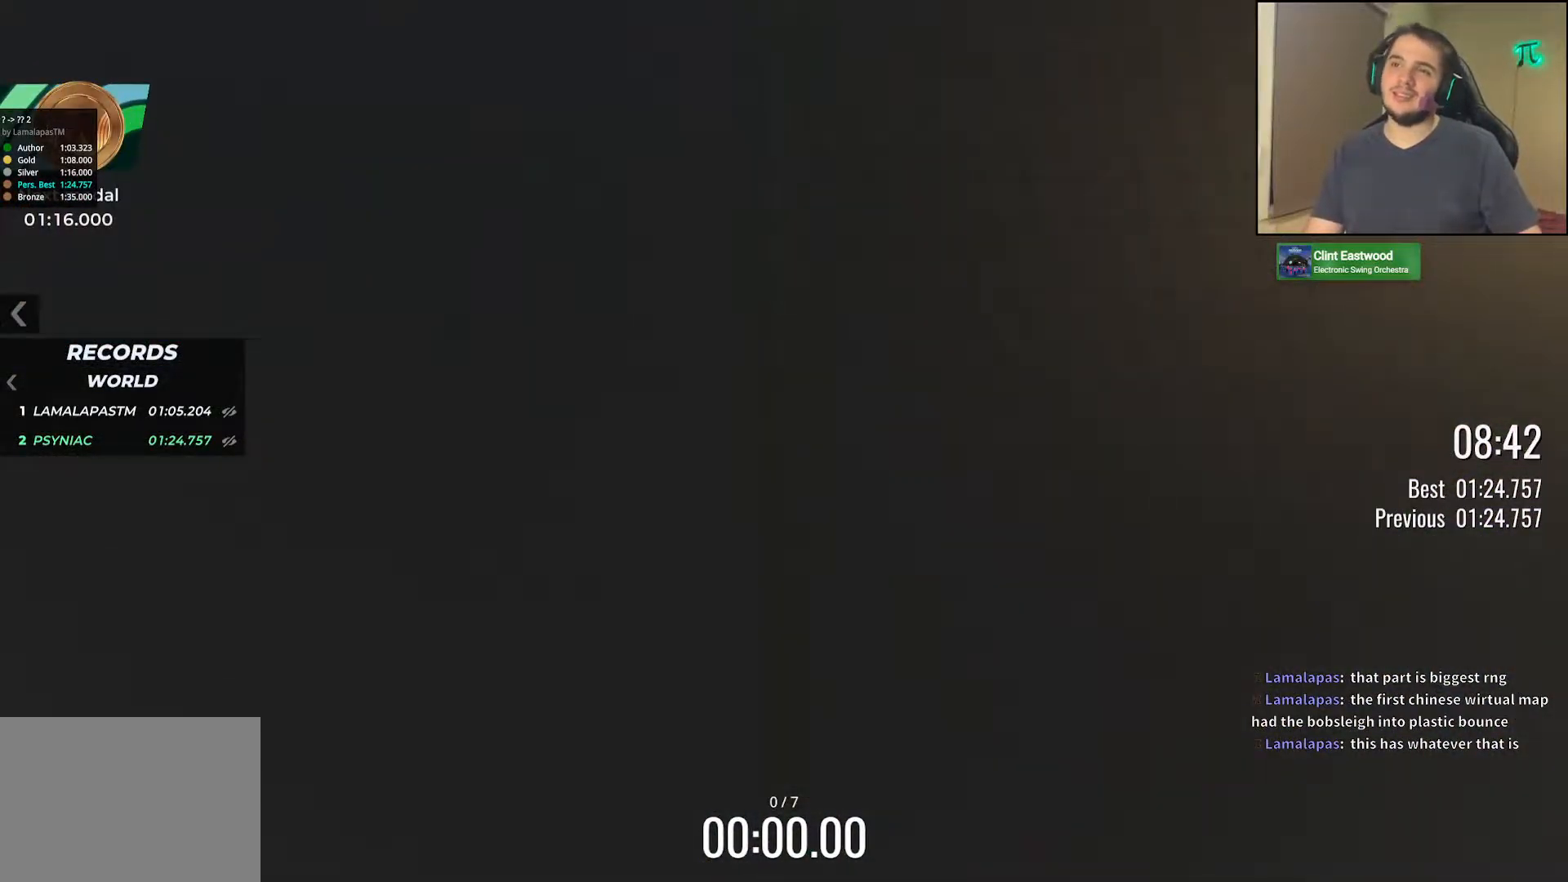
{"keys": ["up"], "events": [[33, "up", "down"]]}
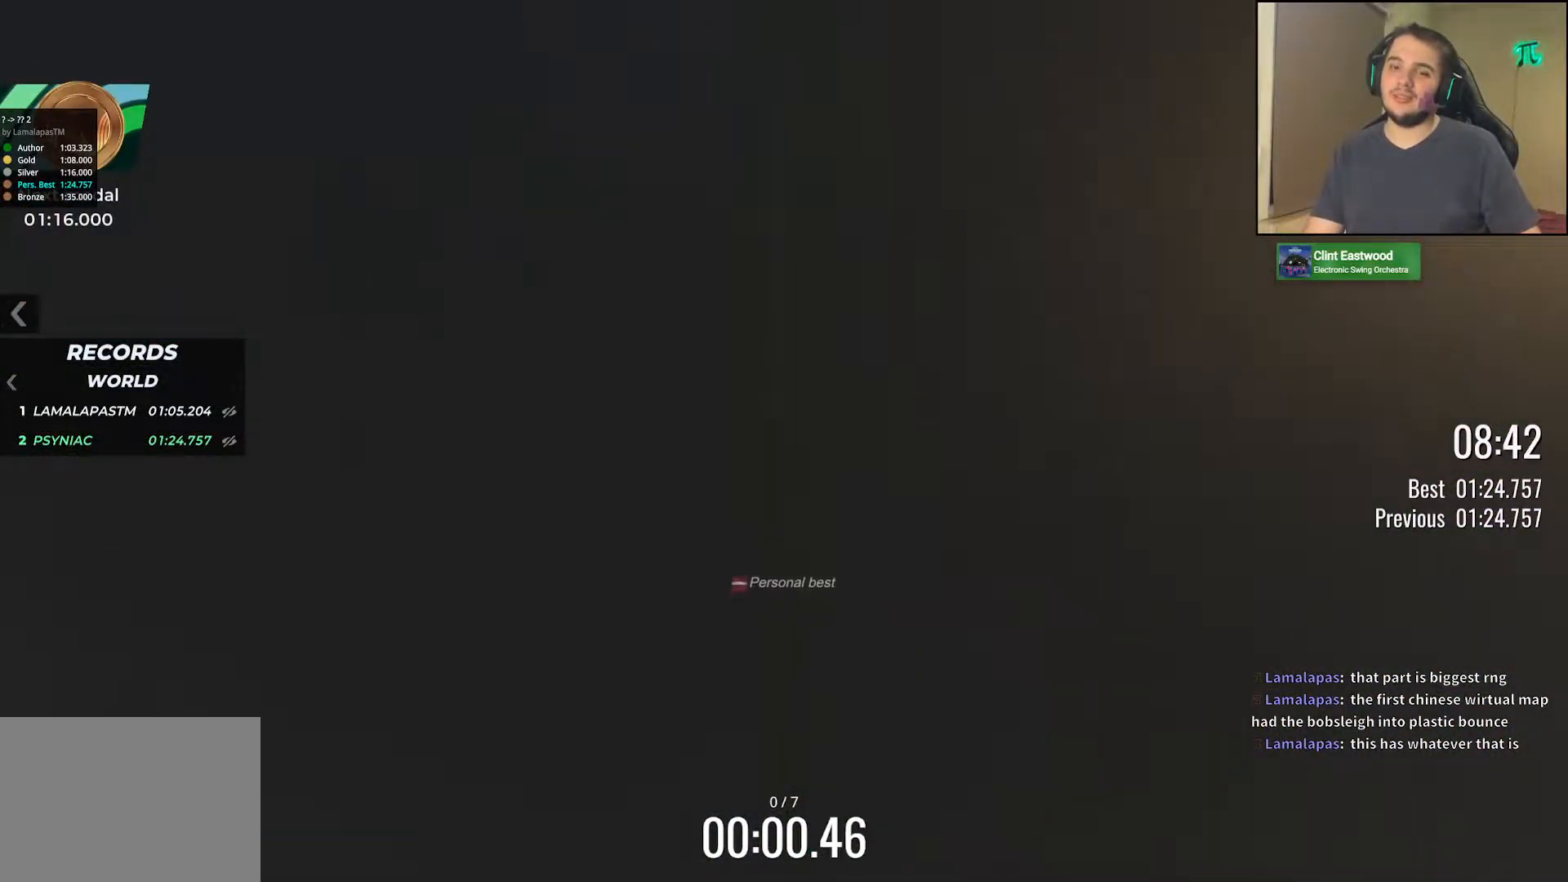
{"keys": ["up"], "events": []}
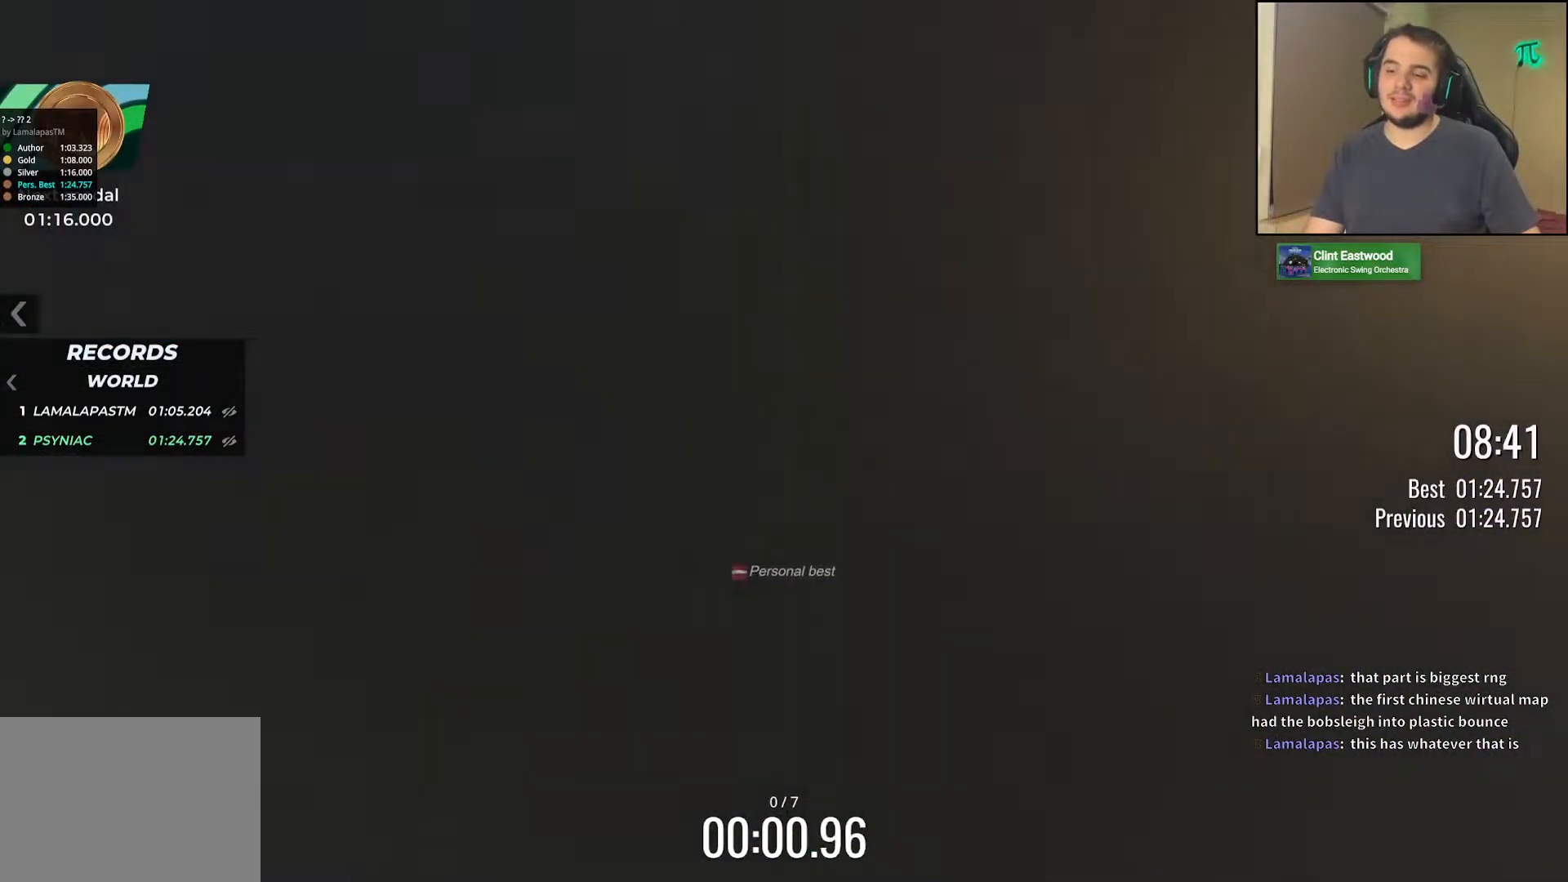
{"keys": ["up"], "events": []}
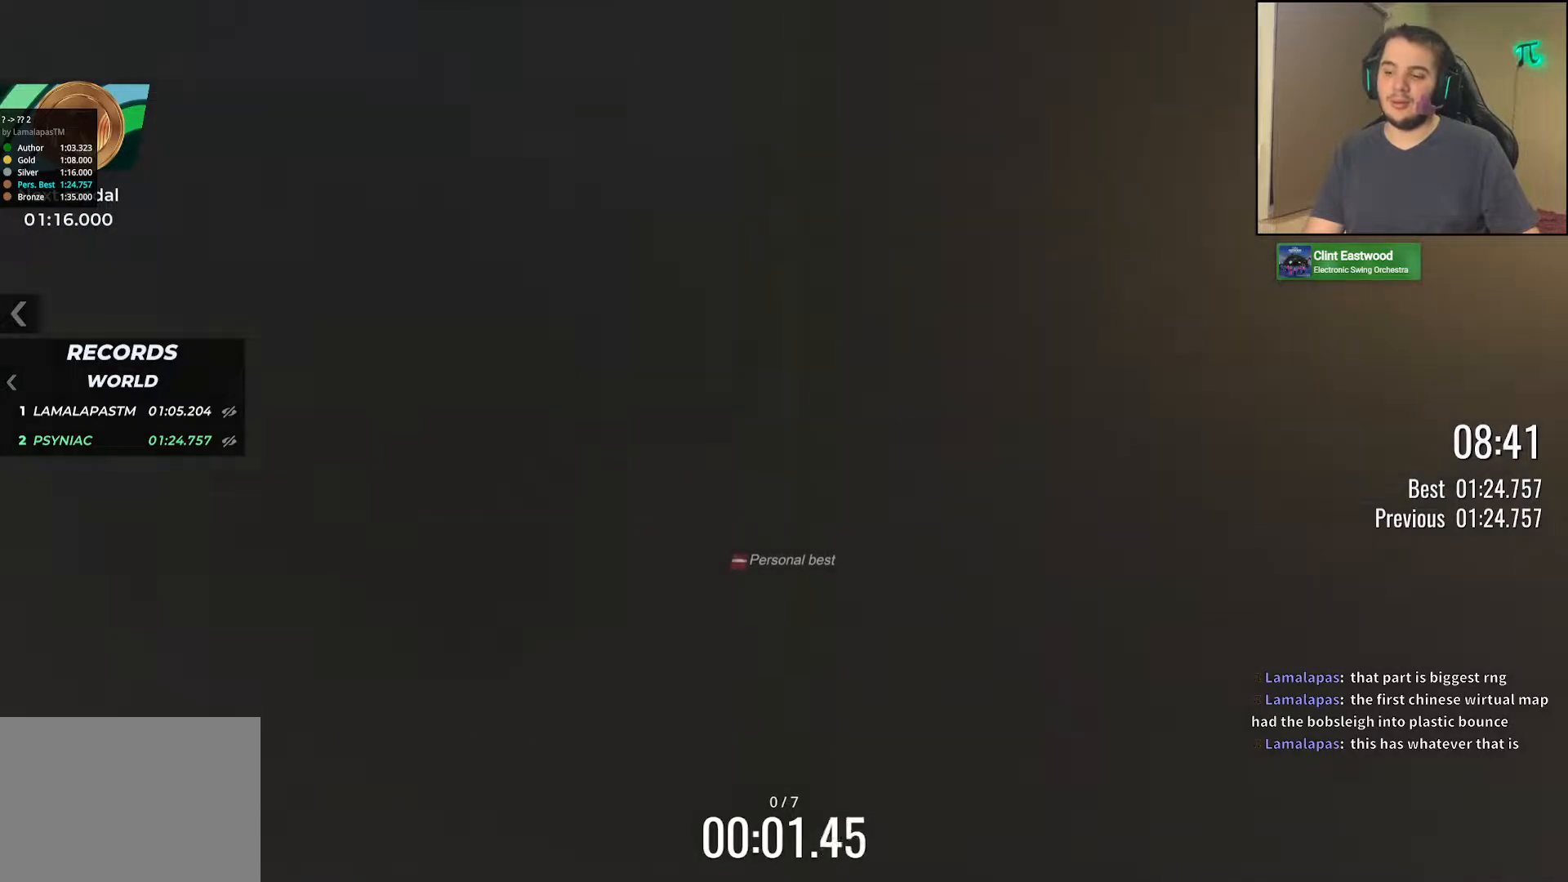
{"keys": ["up"], "events": []}
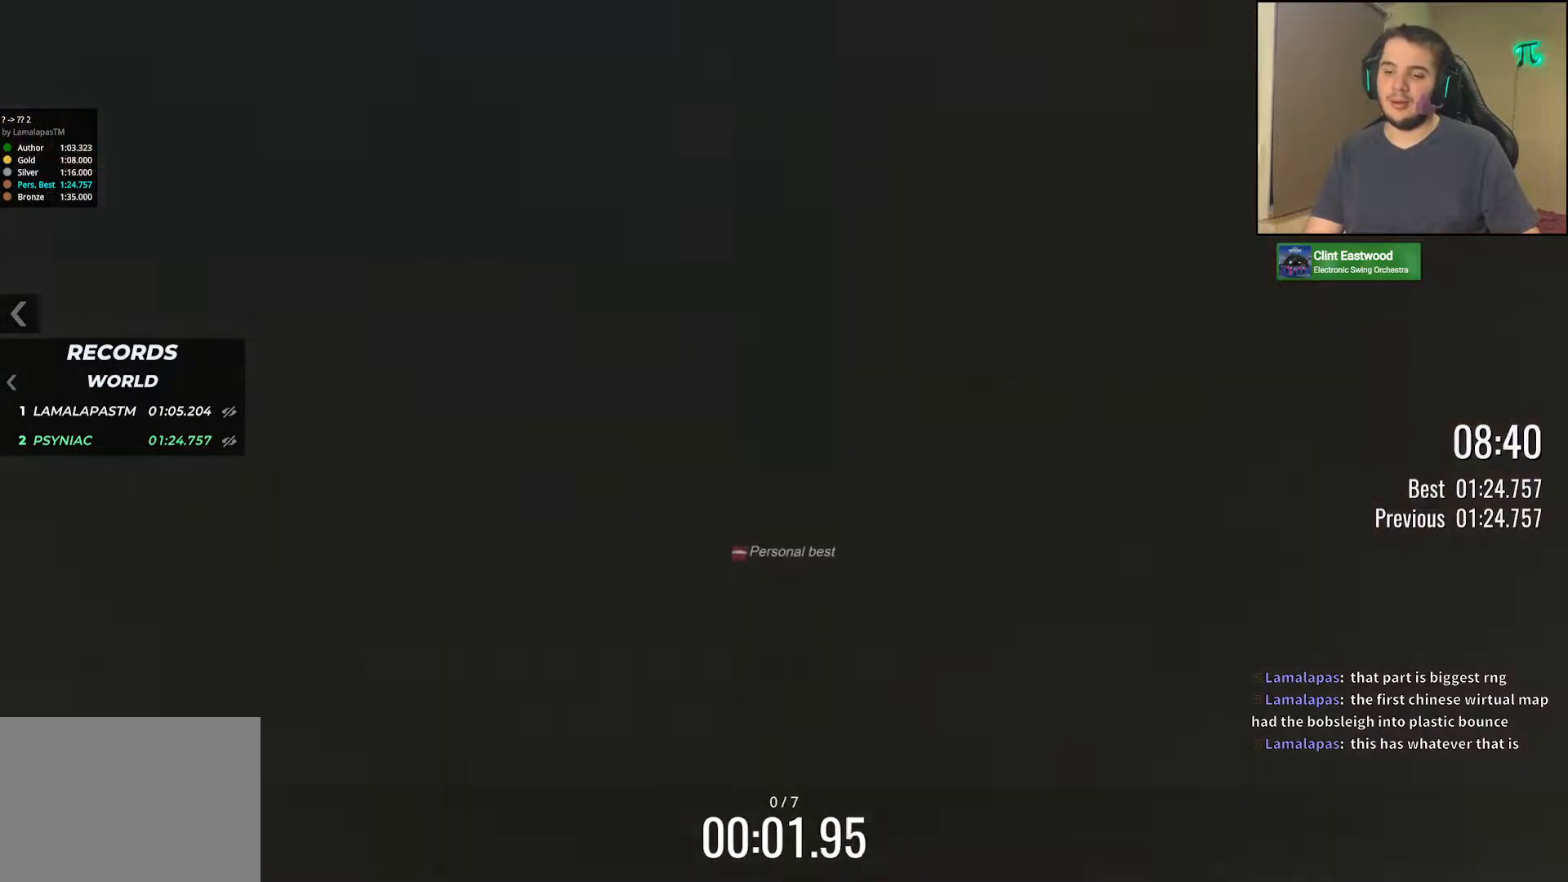
{"keys": ["up"], "events": []}
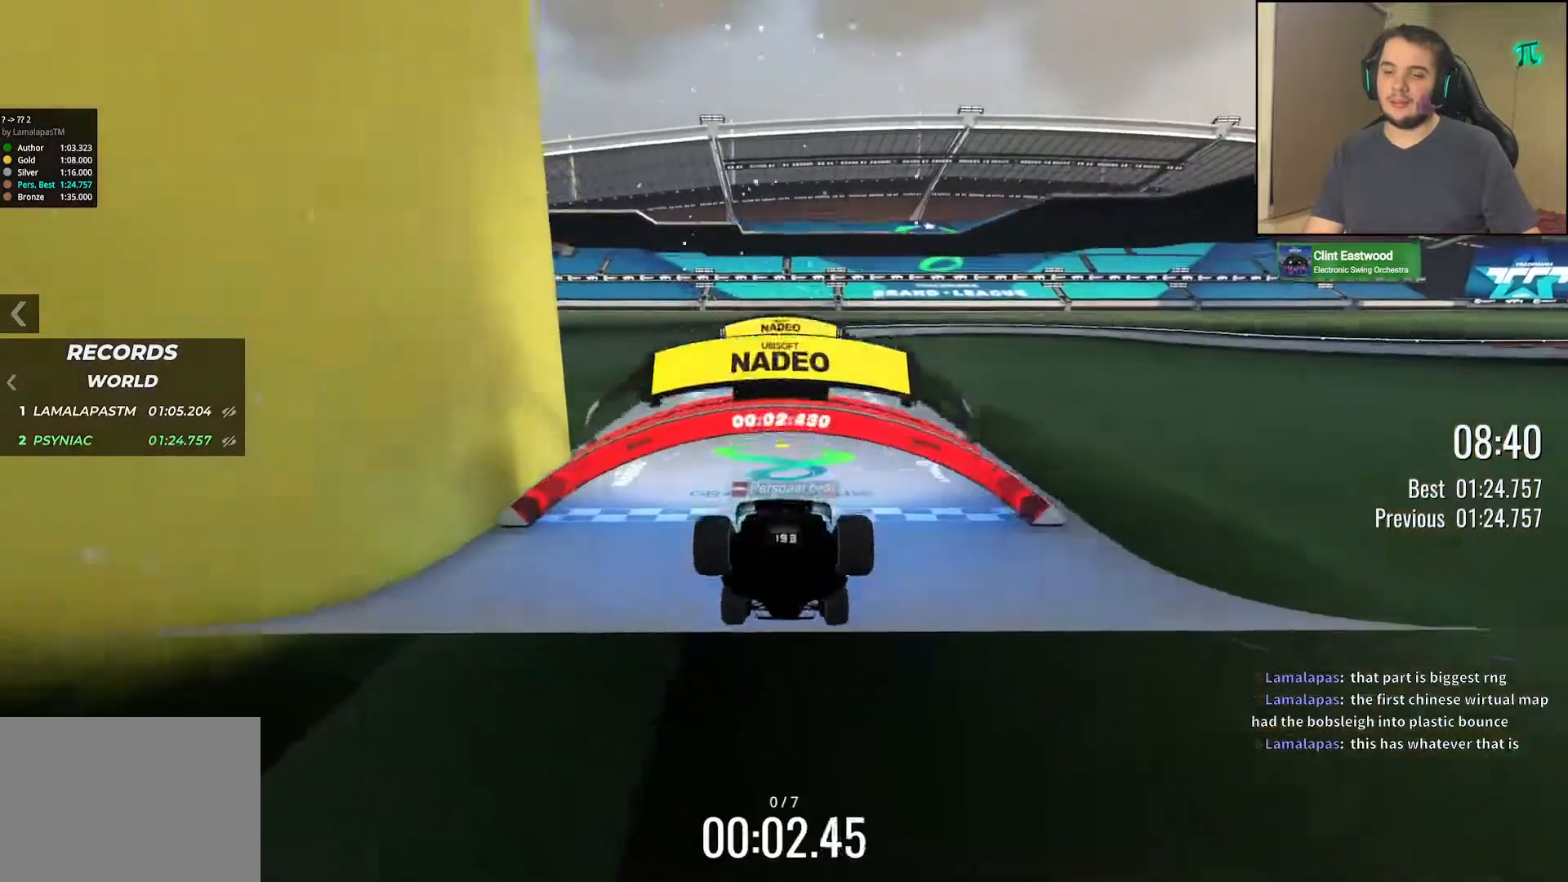
{"keys": ["up"], "events": [[200, "left", "down"], [350, "left", "up"]]}
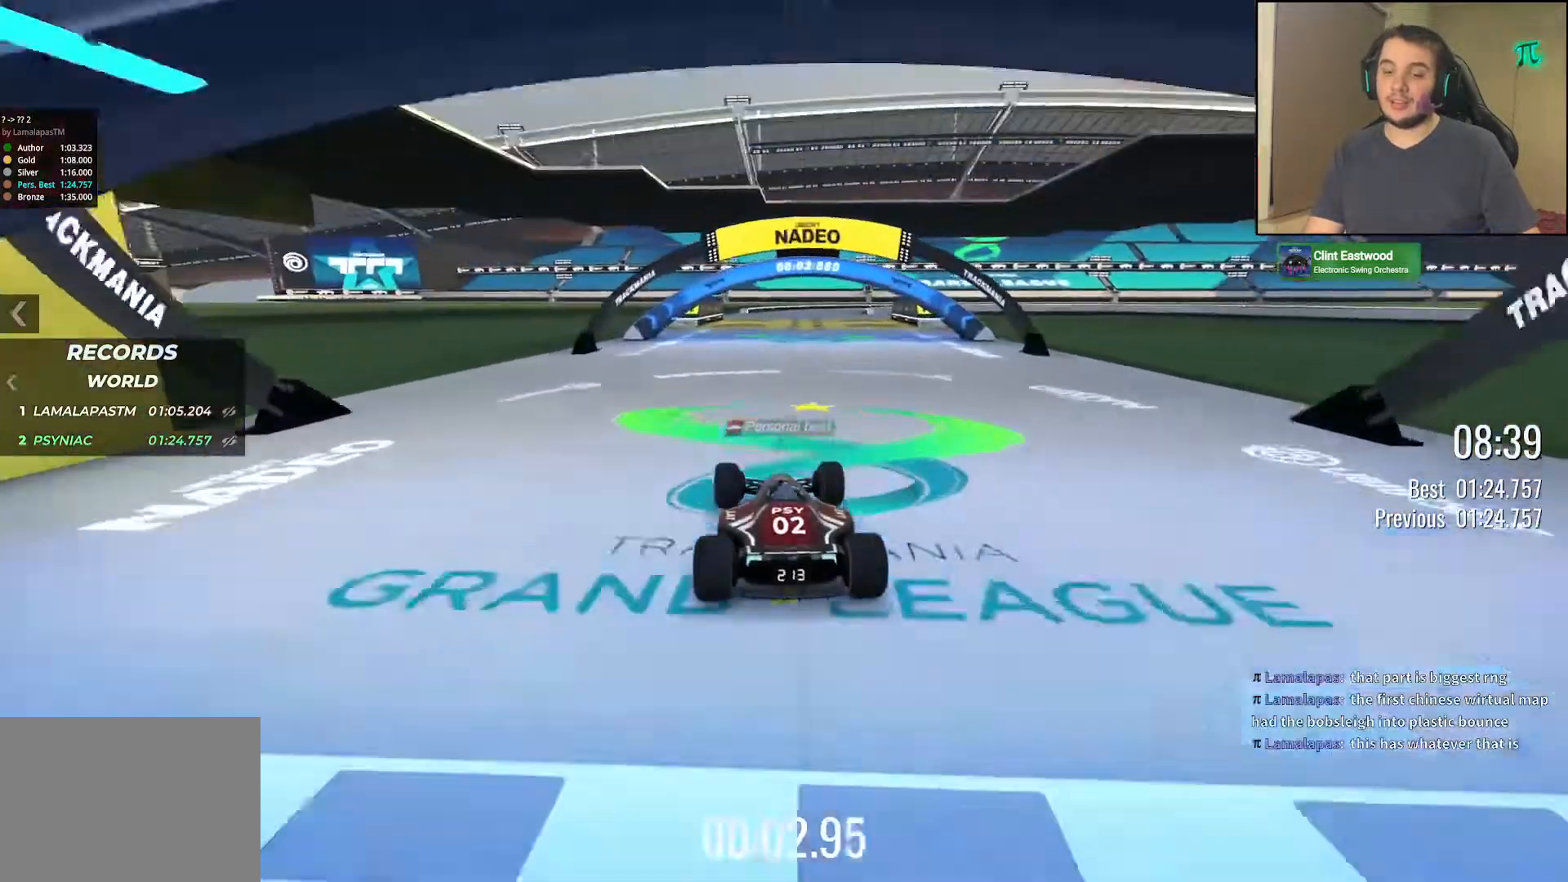
{"keys": ["up"], "events": [[433, "left", "down"], [500, "left", "up"]]}
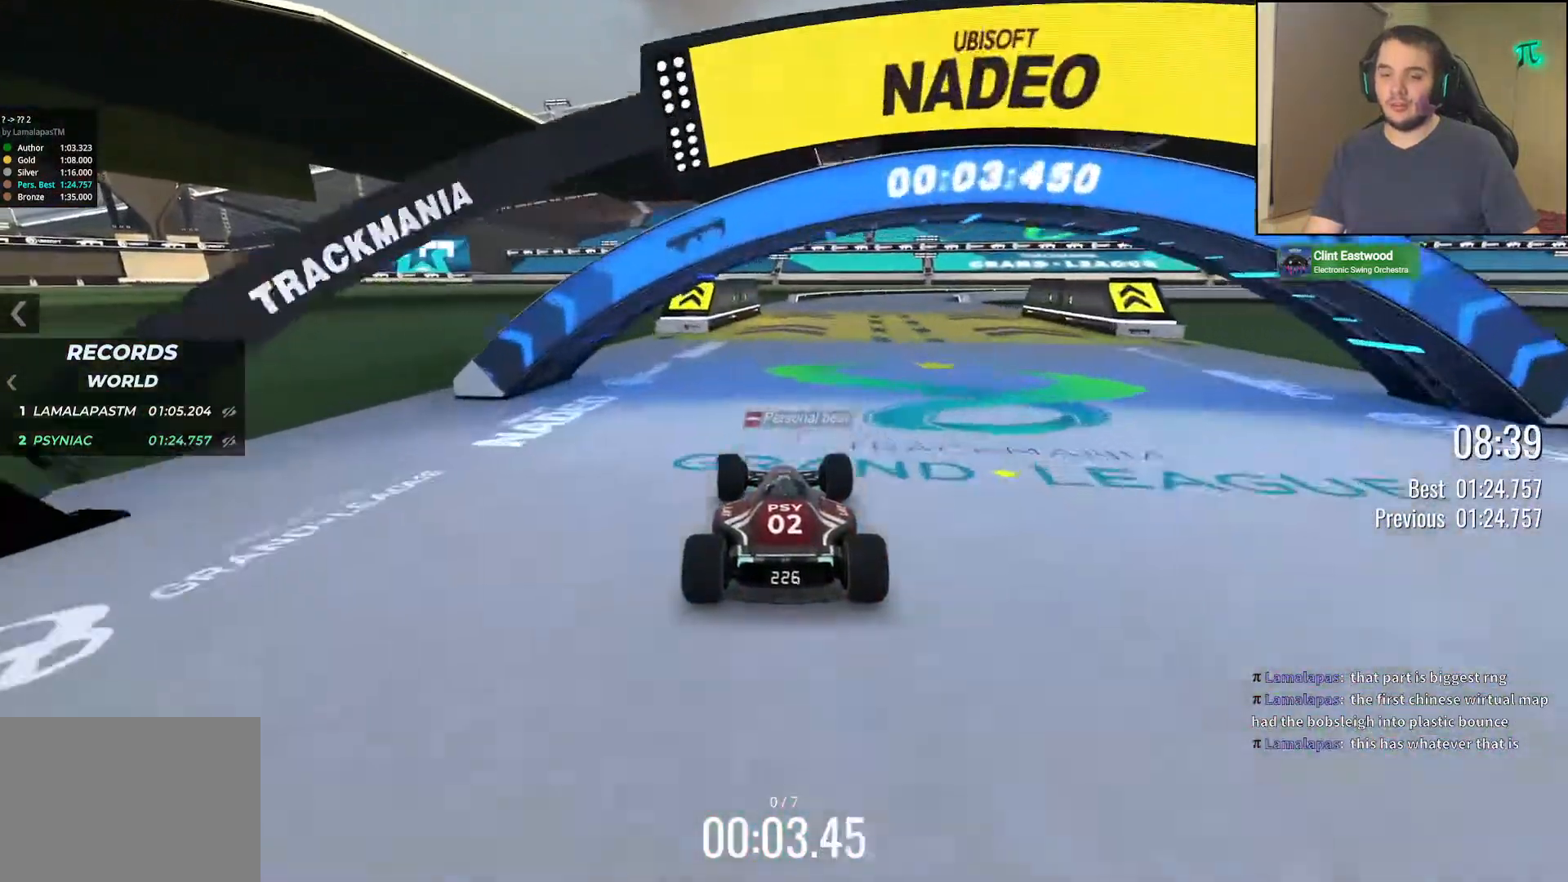
{"keys": ["right", "up"], "events": [[167, "right", "down"], [250, "right", "up"], [433, "right", "down"]]}
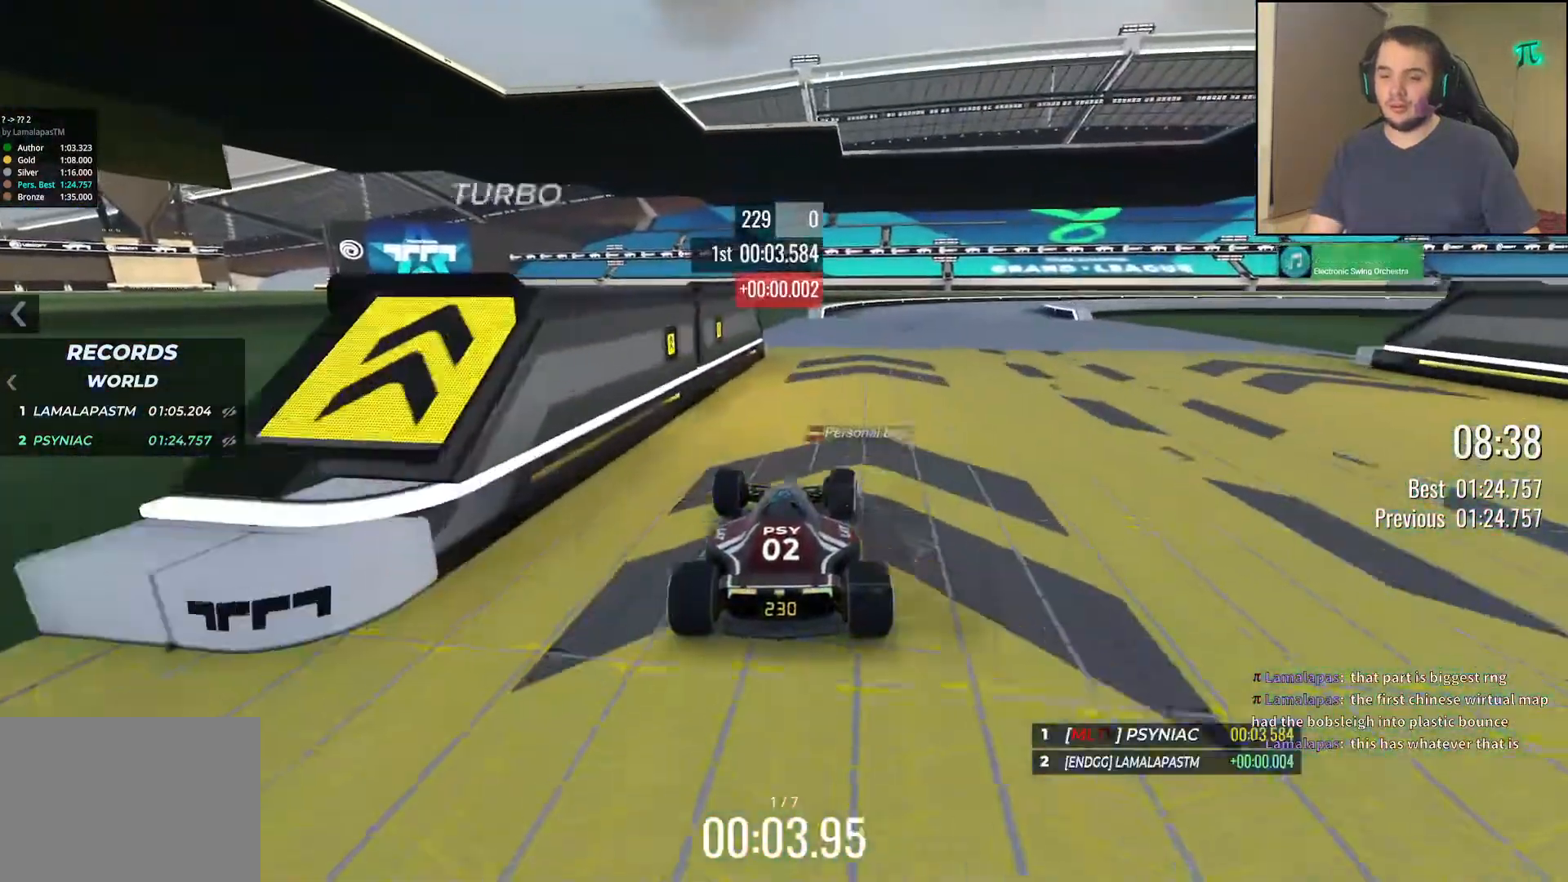
{"keys": ["right", "up"], "events": []}
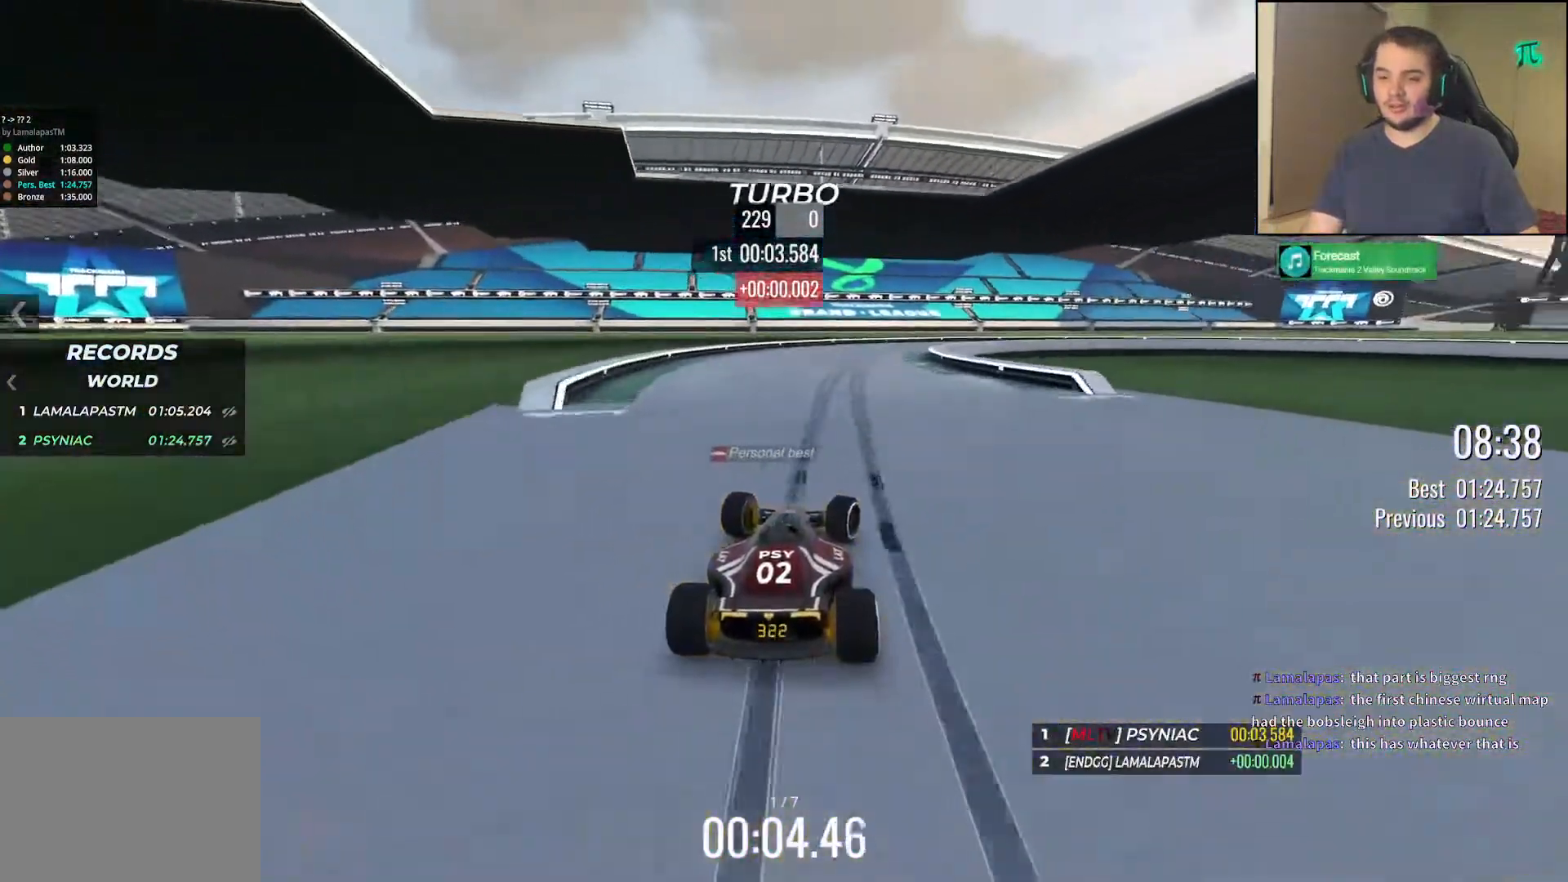
{"keys": ["down", "right", "up"], "events": [[50, "down", "down"]]}
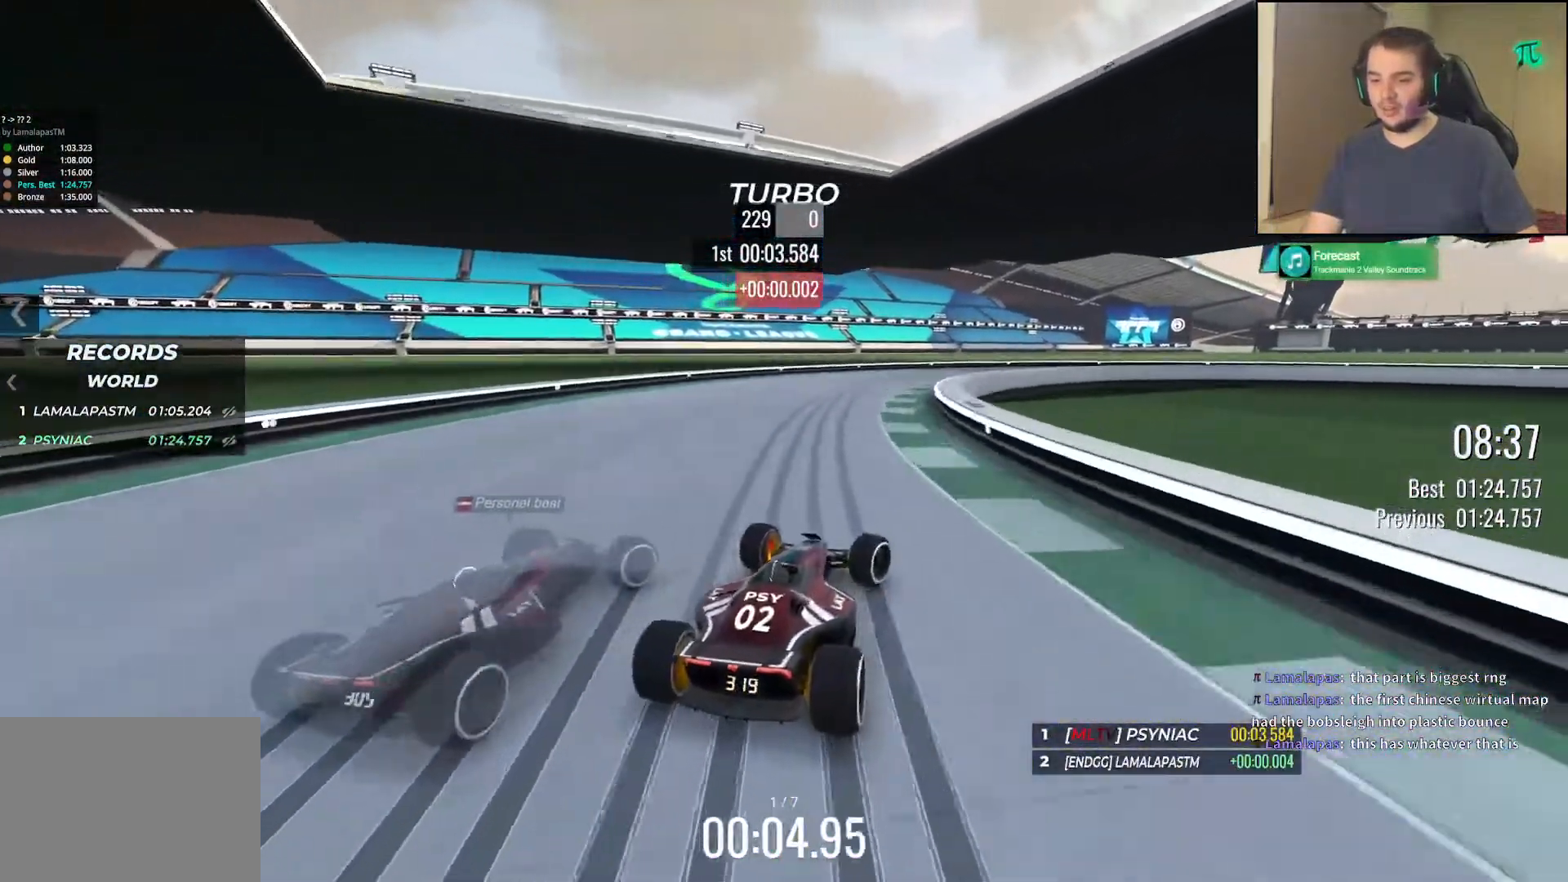
{"keys": ["right", "up"], "events": [[33, "up", "up"], [100, "up", "down"], [367, "down", "up"]]}
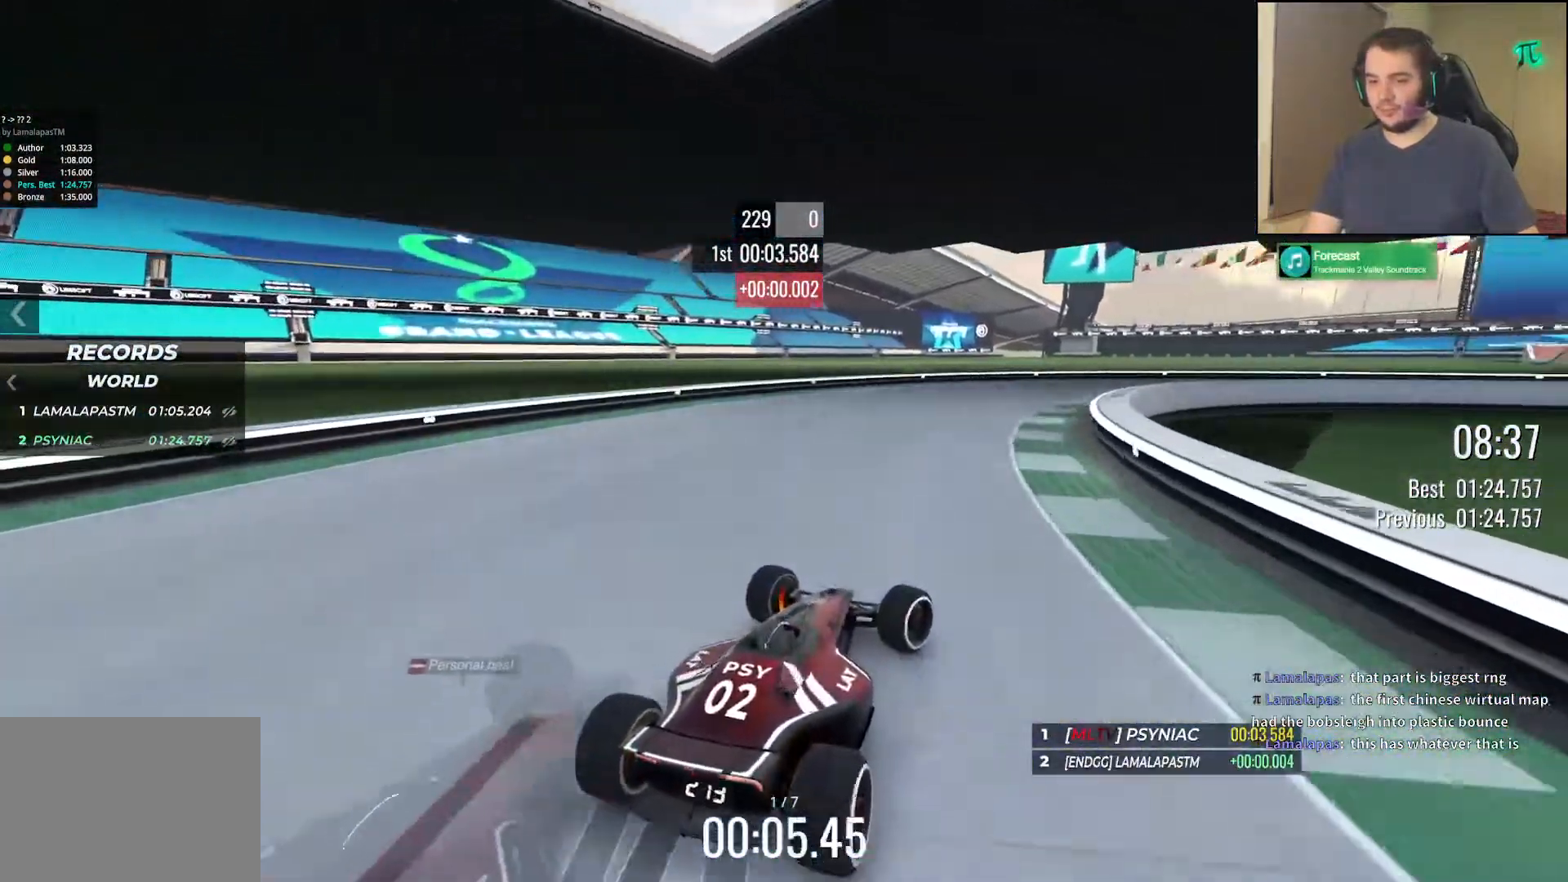
{"keys": ["right"], "events": [[333, "up", "up"]]}
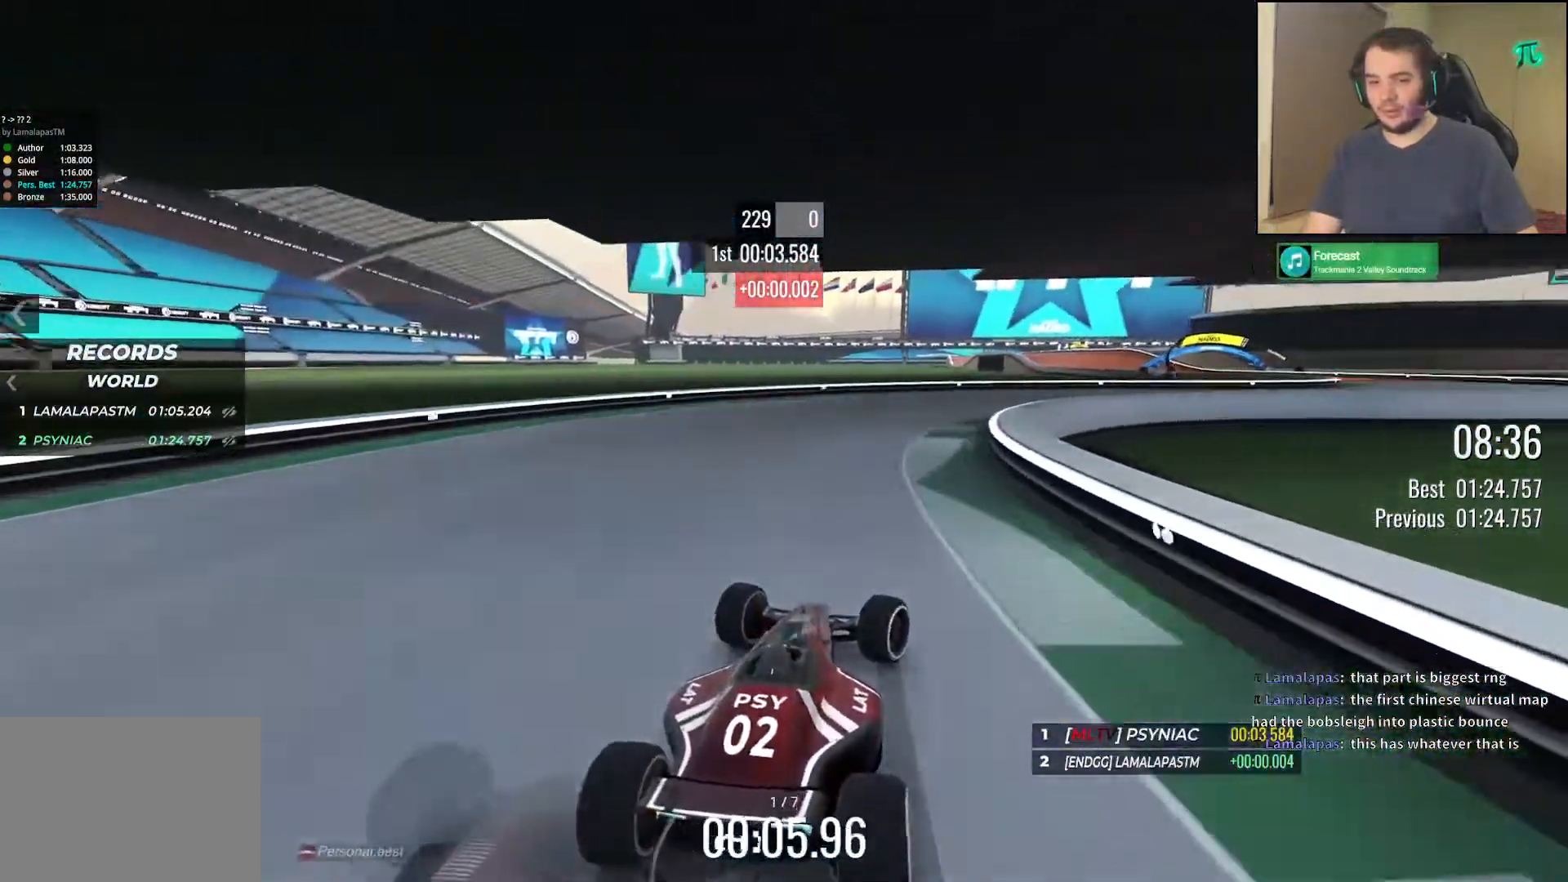
{"keys": ["right", "up"], "events": [[83, "up", "down"]]}
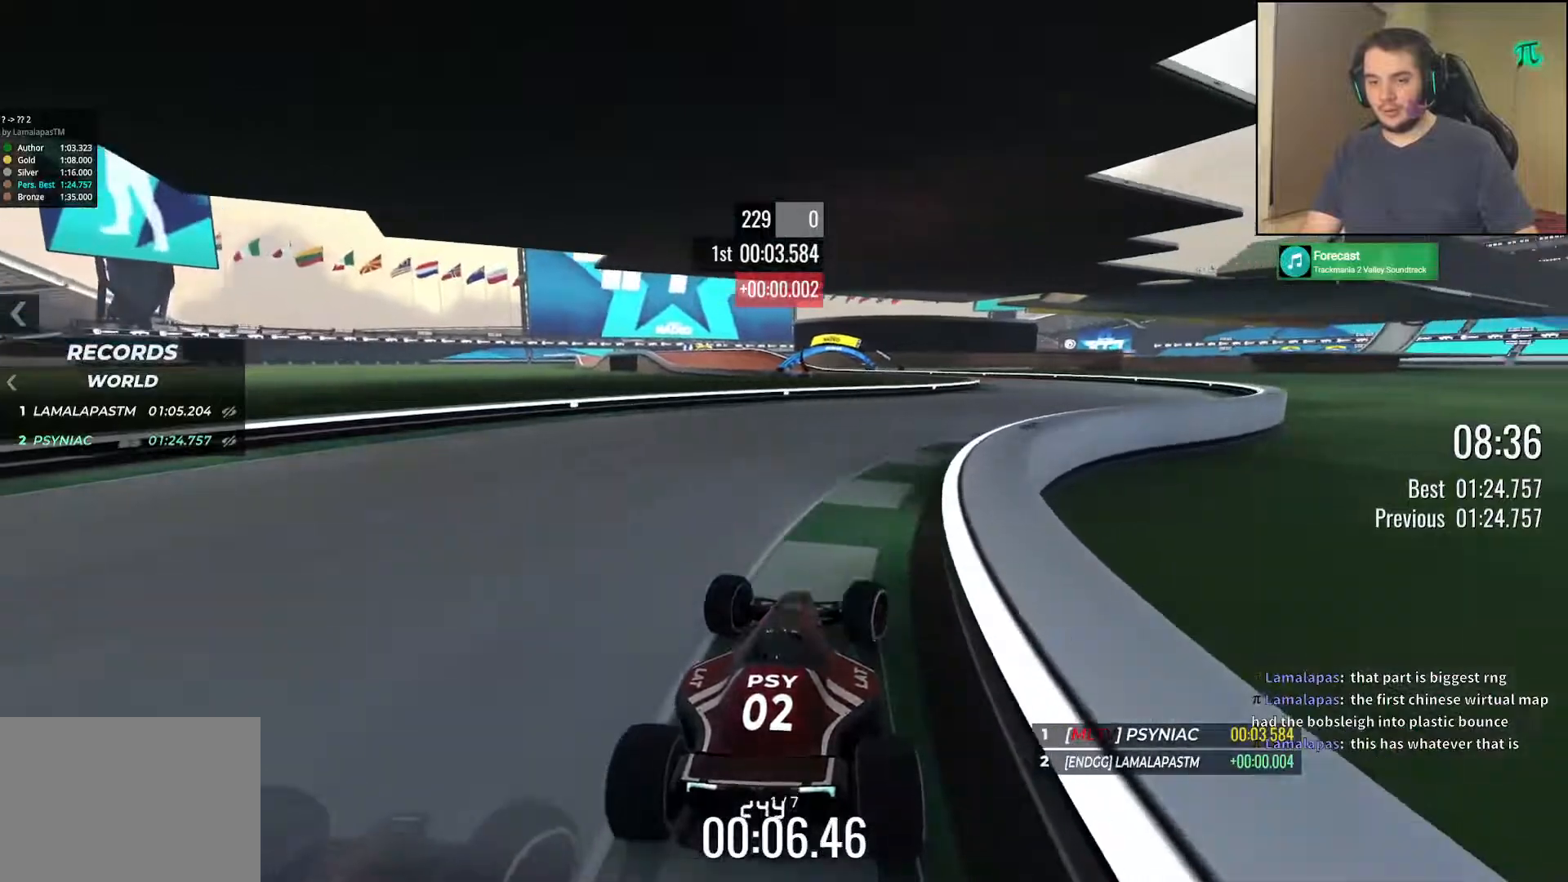
{"keys": ["left", "up"], "events": [[317, "right", "up"], [500, "left", "down"]]}
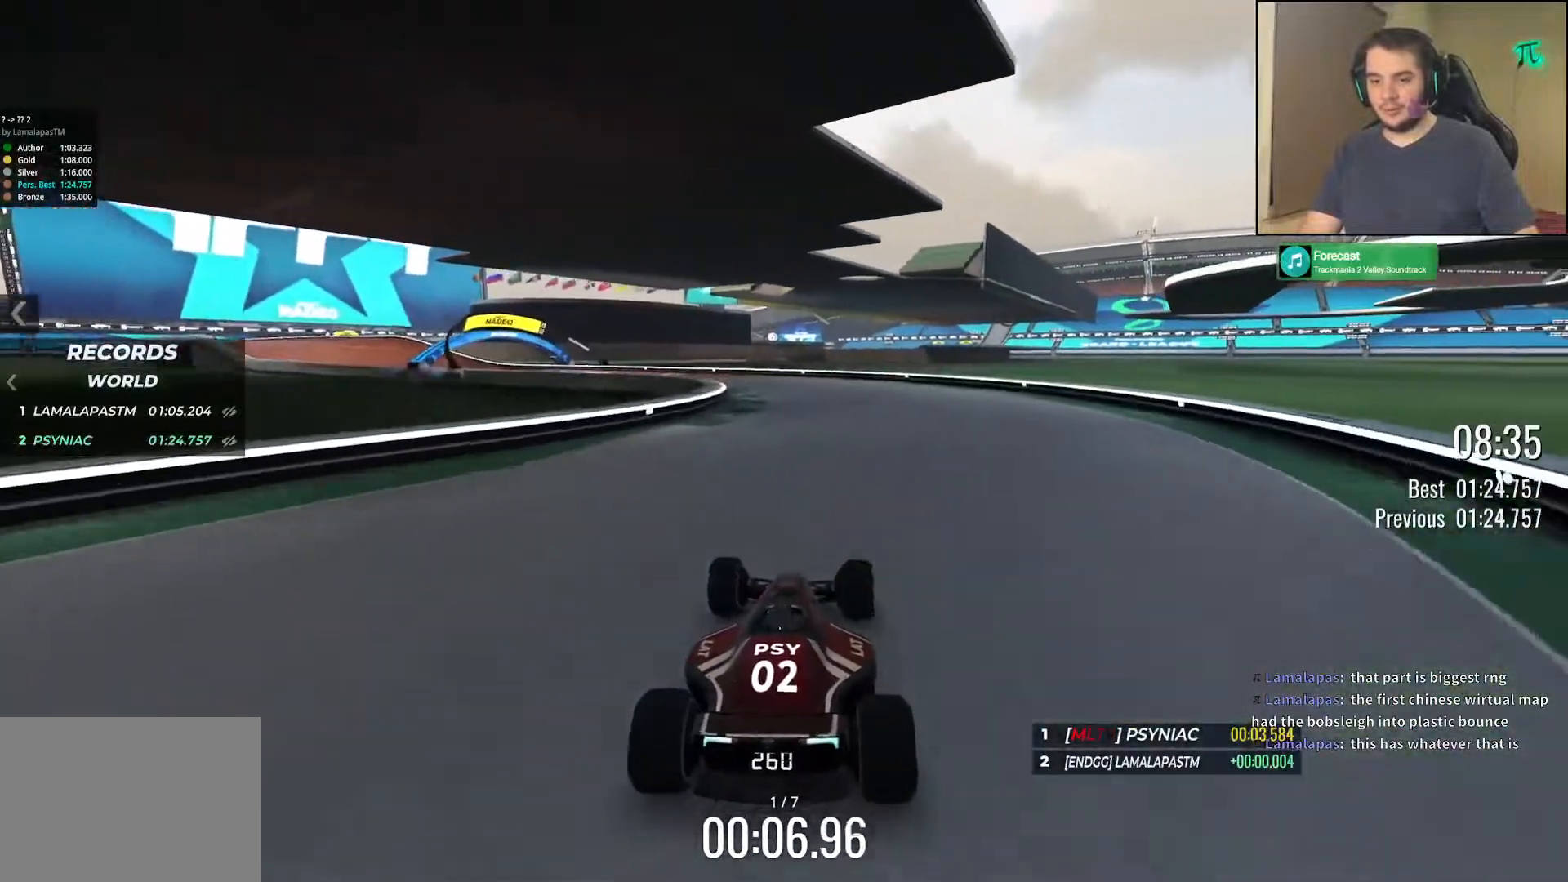
{"keys": ["left", "up"], "events": []}
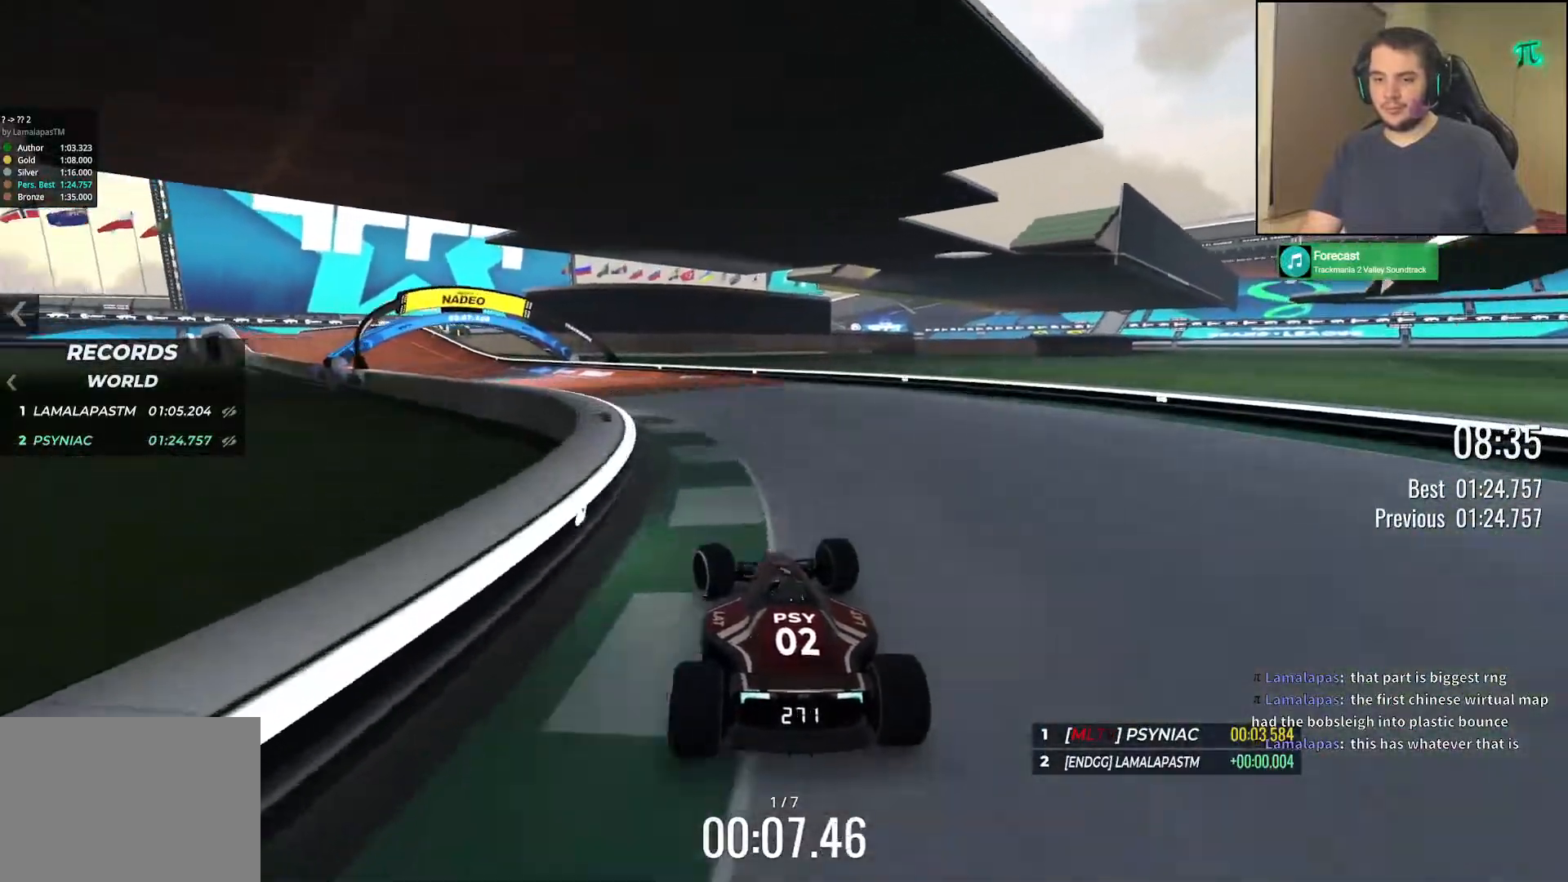
{"keys": ["up"], "events": [[483, "left", "up"]]}
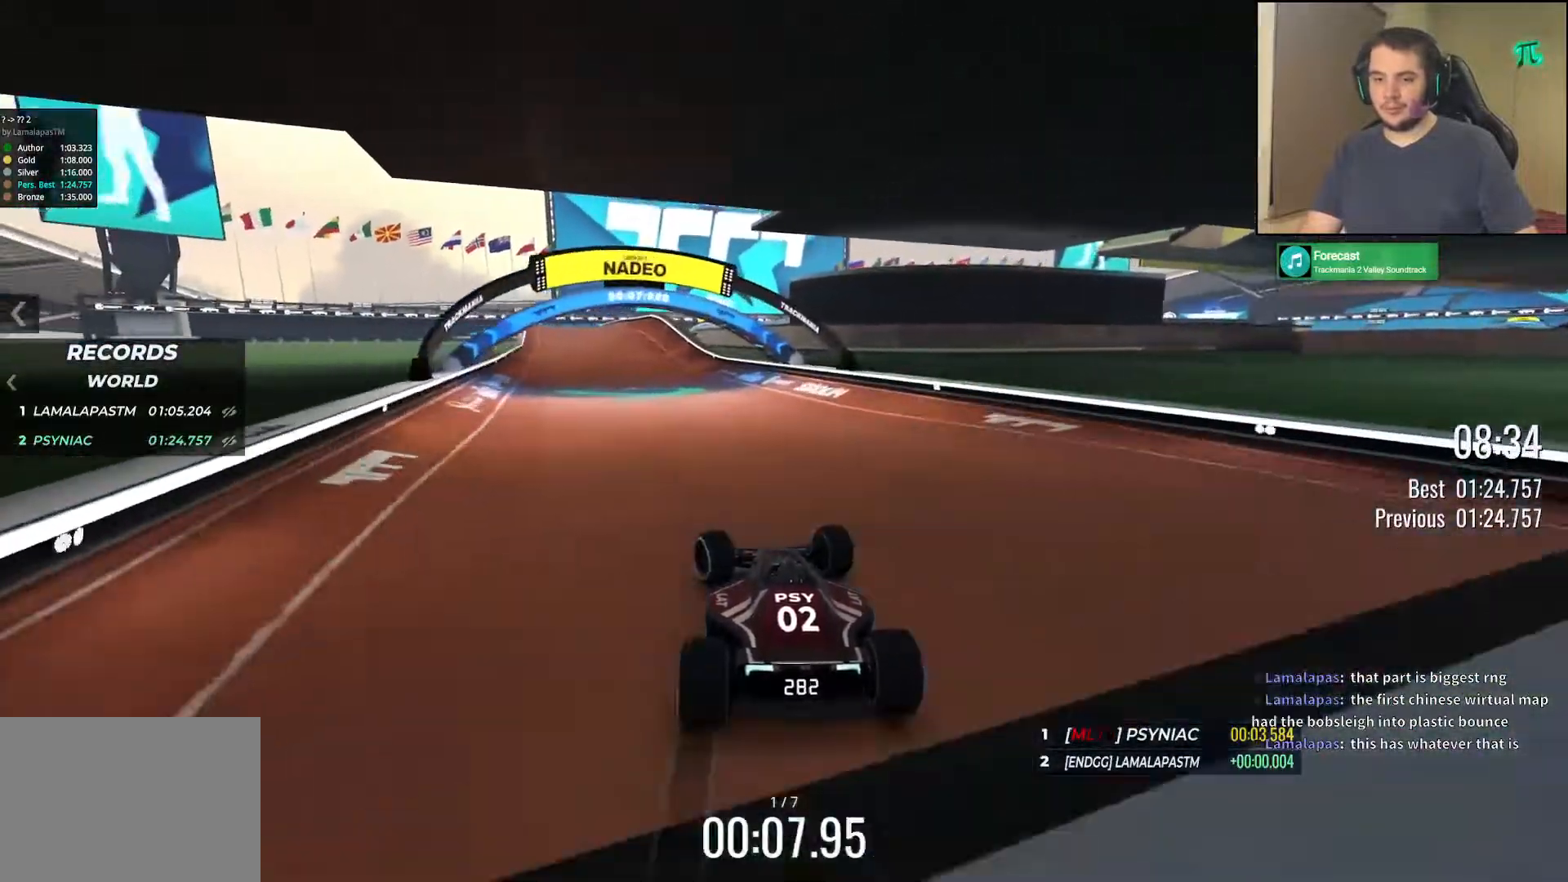
{"keys": ["up"], "events": []}
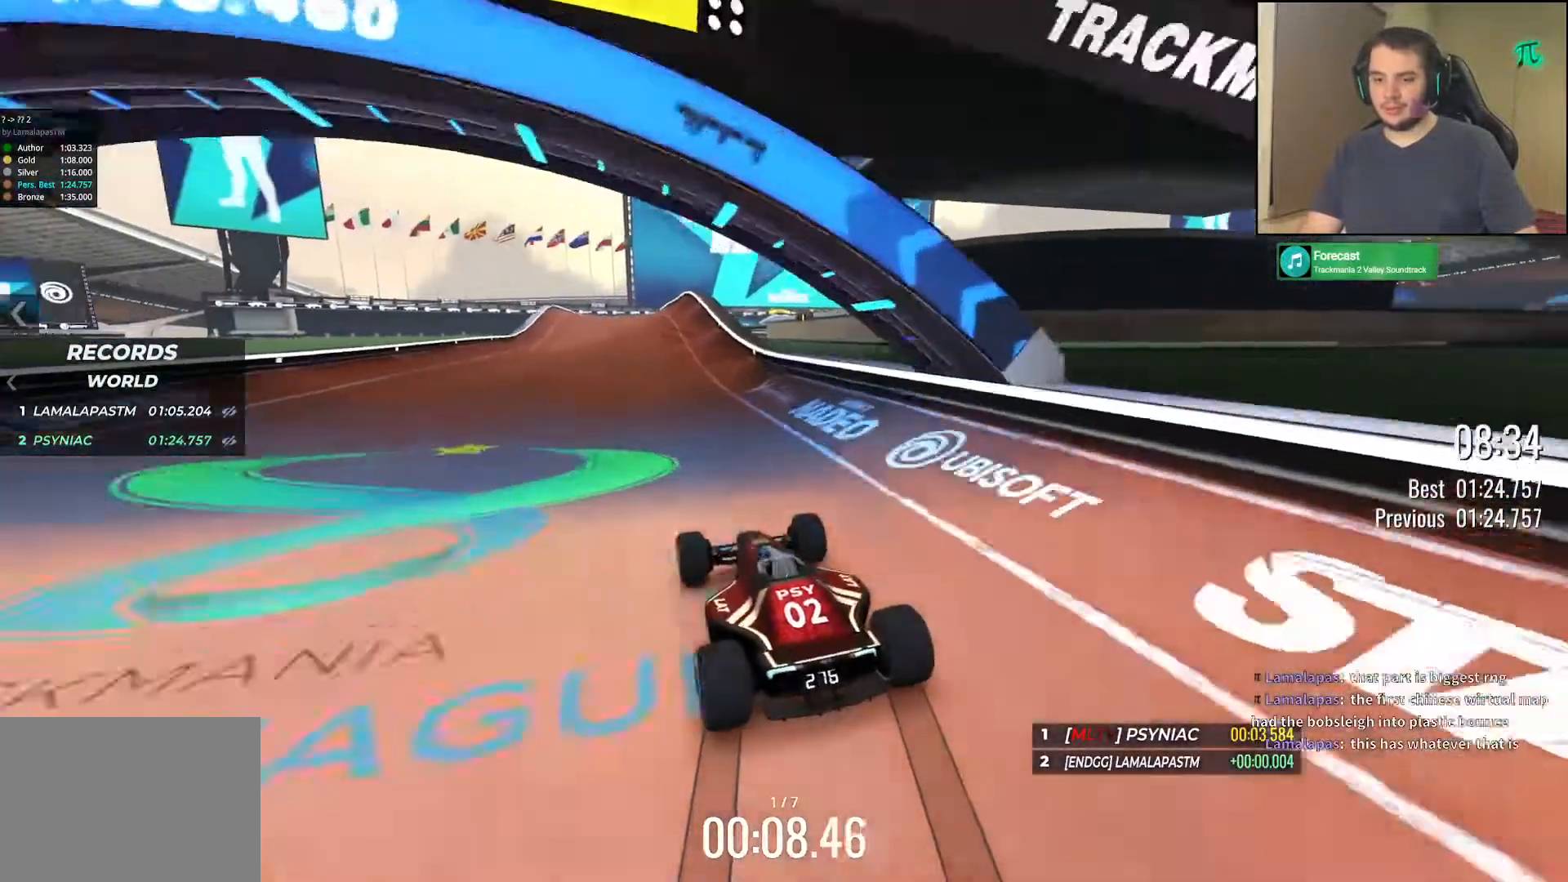
{"keys": ["up"], "events": []}
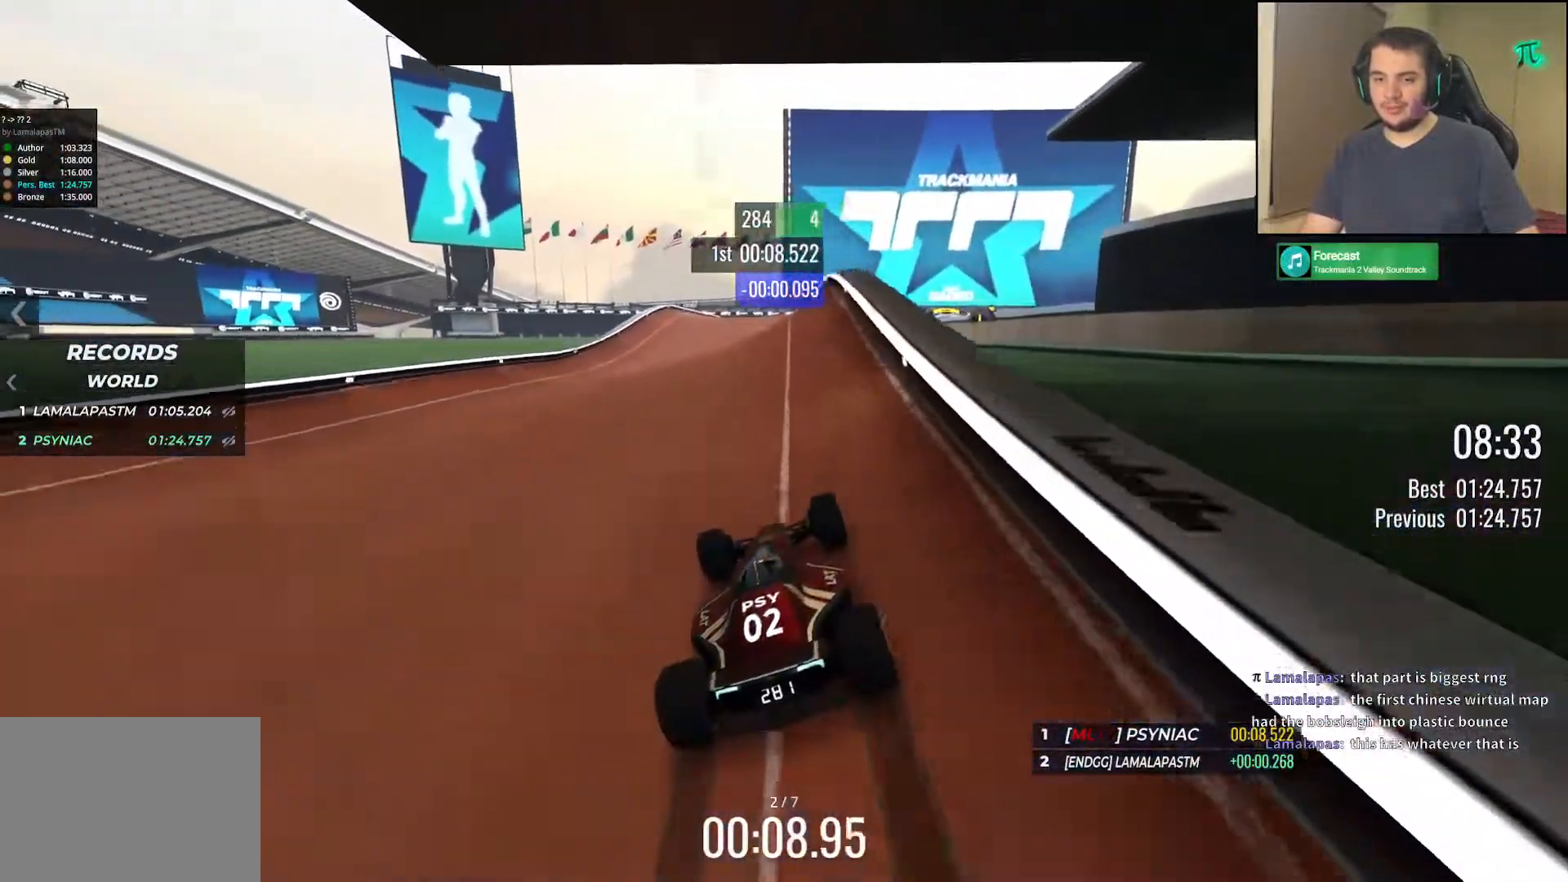
{"keys": ["up"], "events": [[350, "left", "down"], [483, "left", "up"]]}
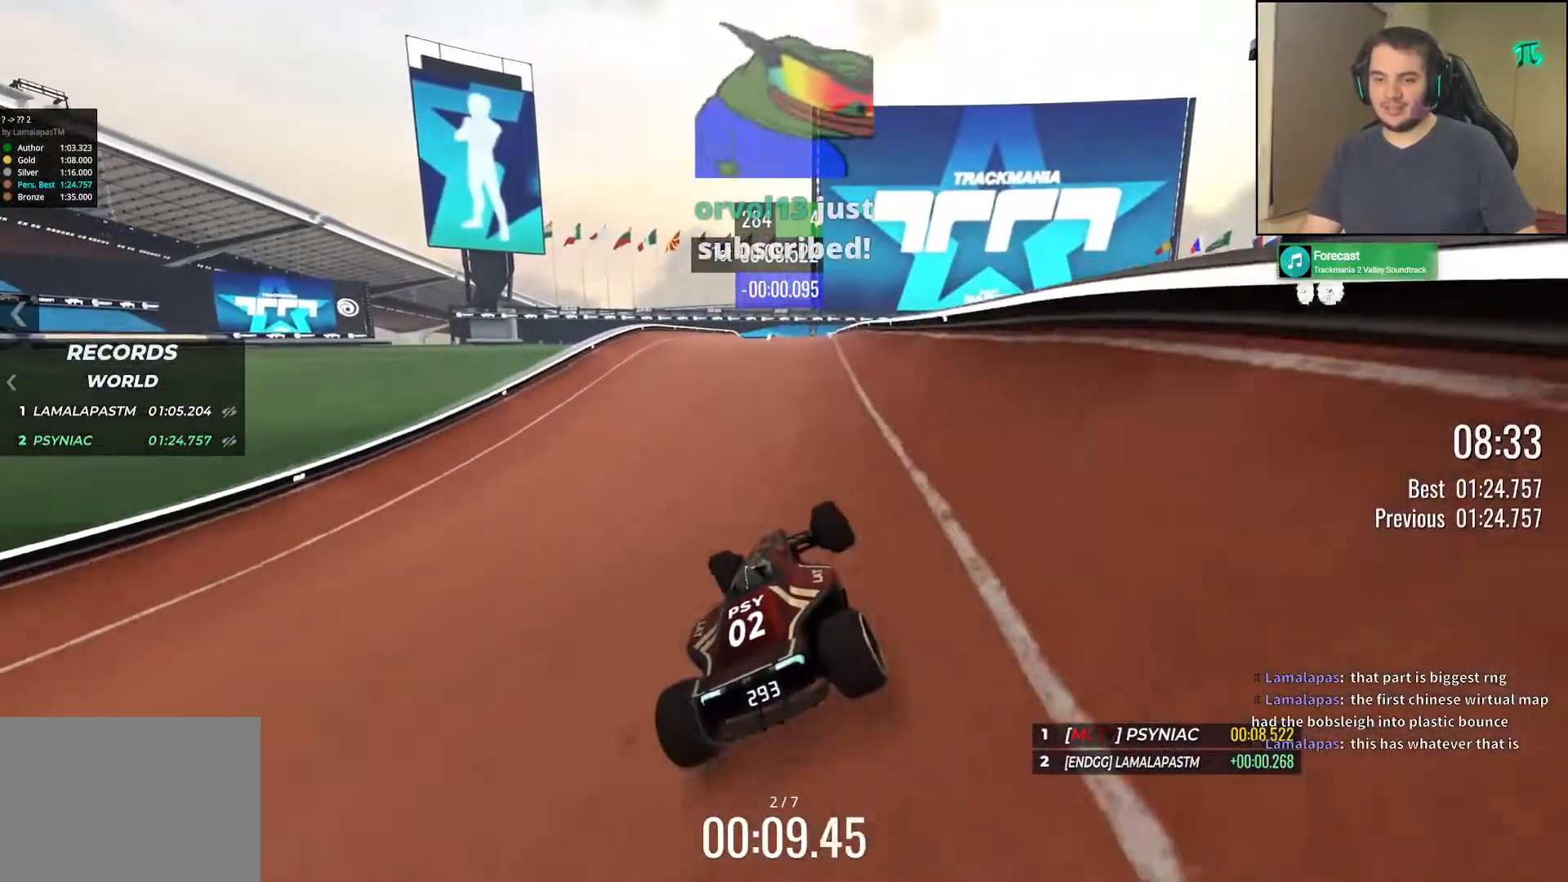
{"keys": ["up"], "events": [[183, "left", "down"], [317, "left", "up"]]}
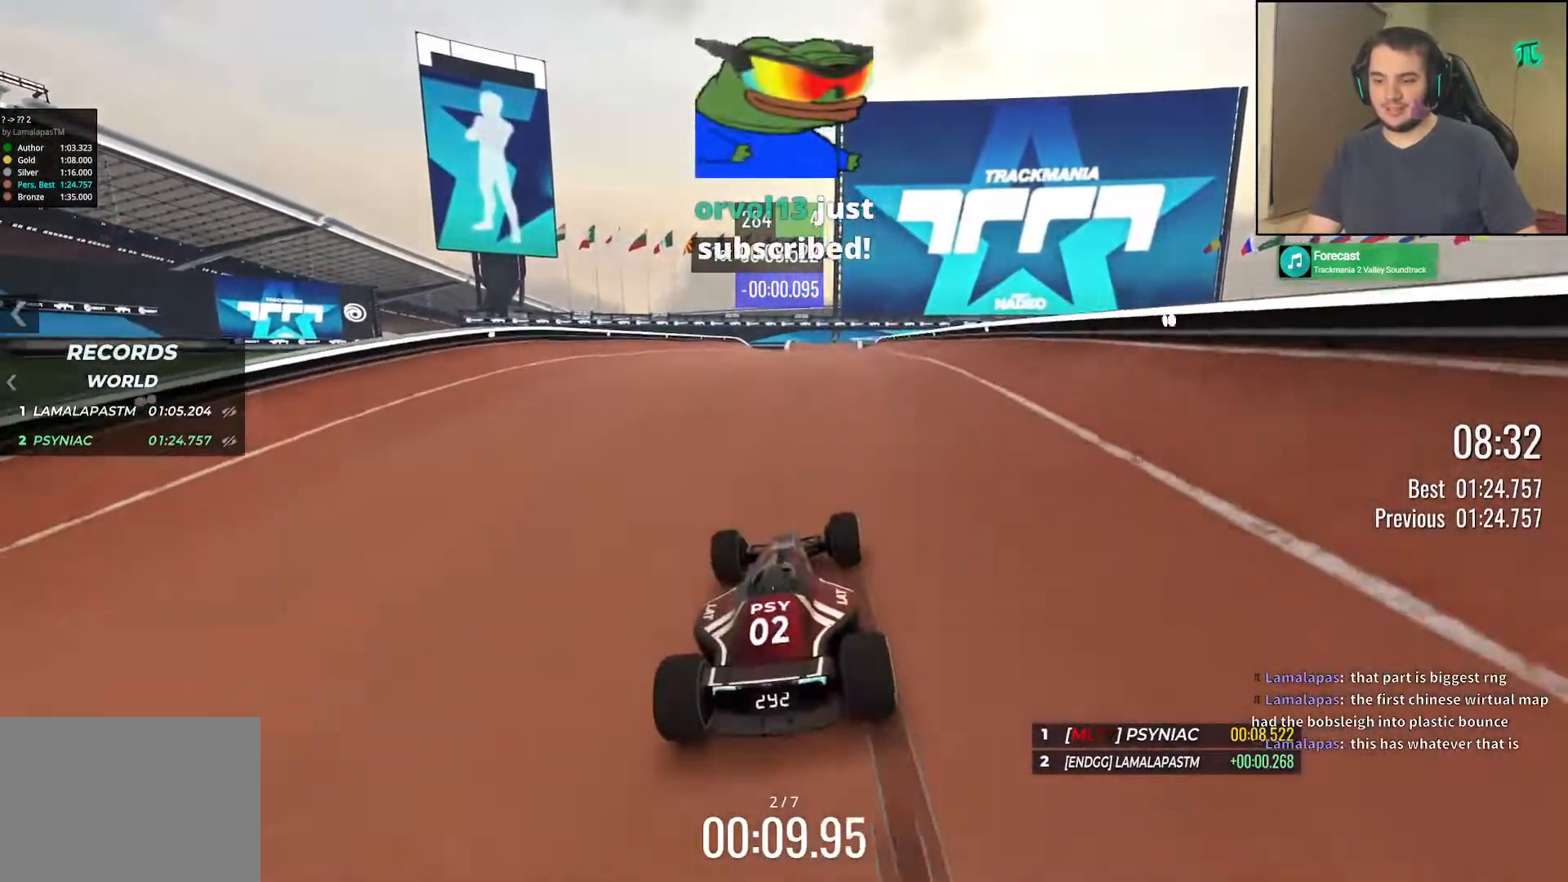
{"keys": ["left", "up"], "events": [[400, "left", "down"], [417, "down", "down"], [500, "down", "up"]]}
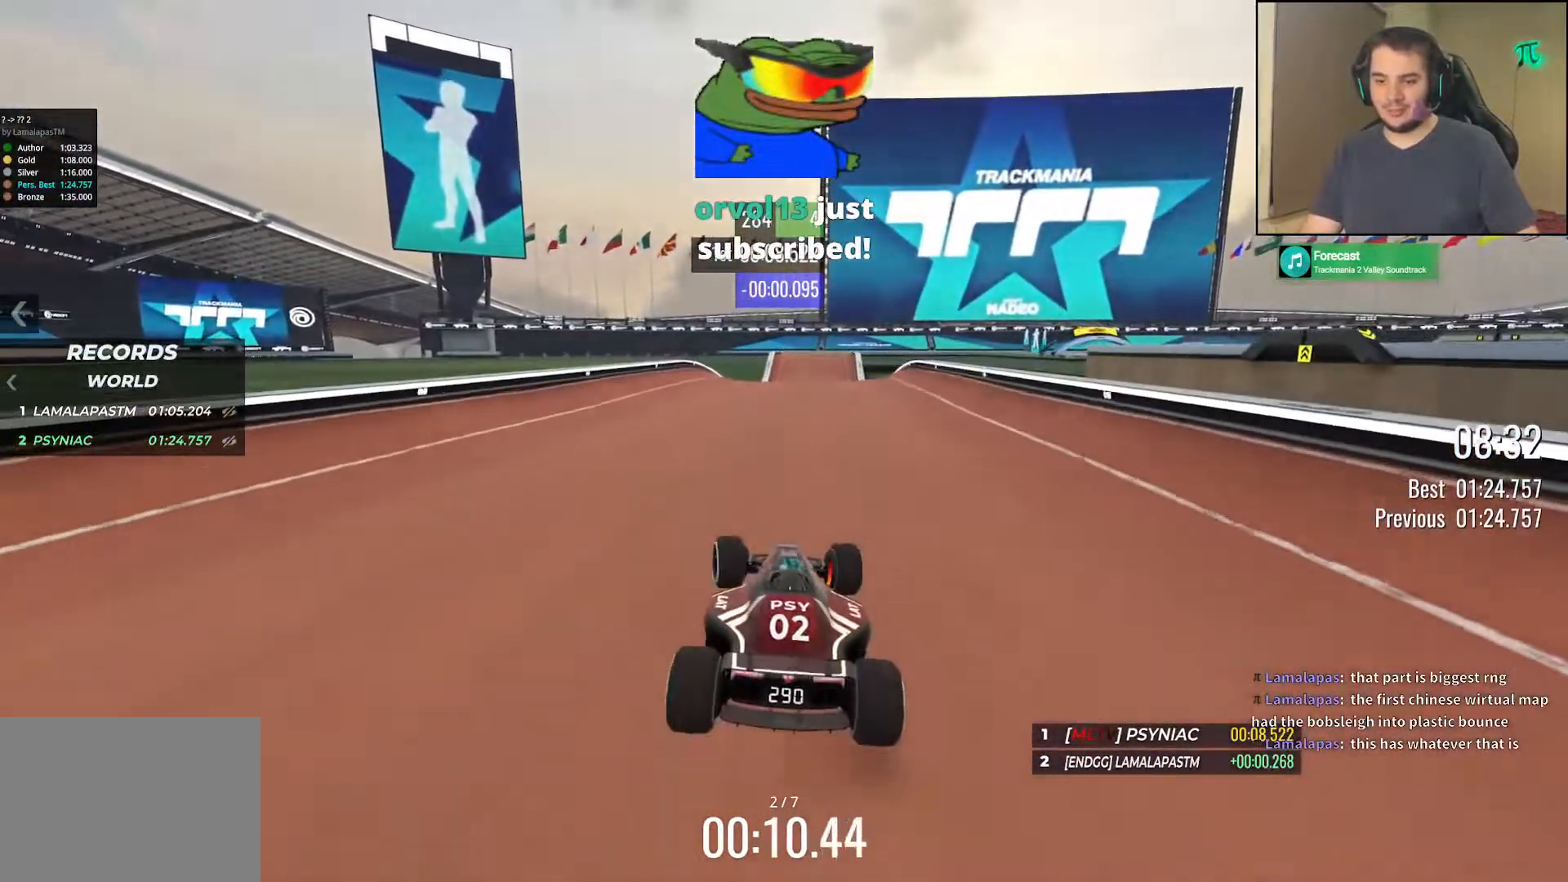
{"keys": ["right", "up"], "events": [[267, "left", "up"], [267, "right", "down"]]}
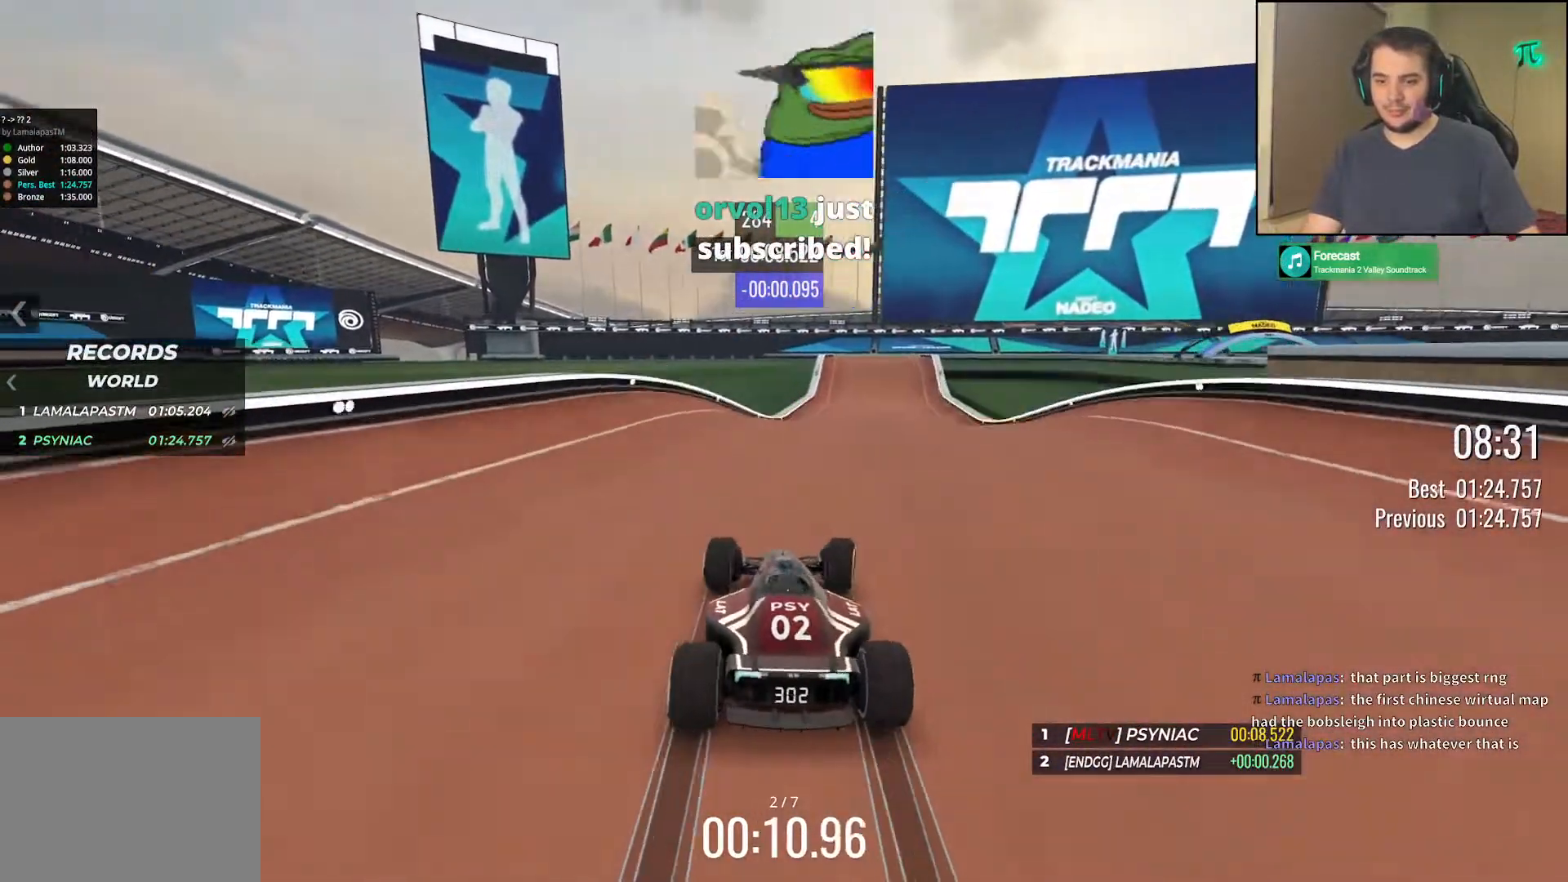
{"keys": ["down", "left", "up"], "events": [[183, "right", "up"], [400, "down", "down"], [433, "left", "down"]]}
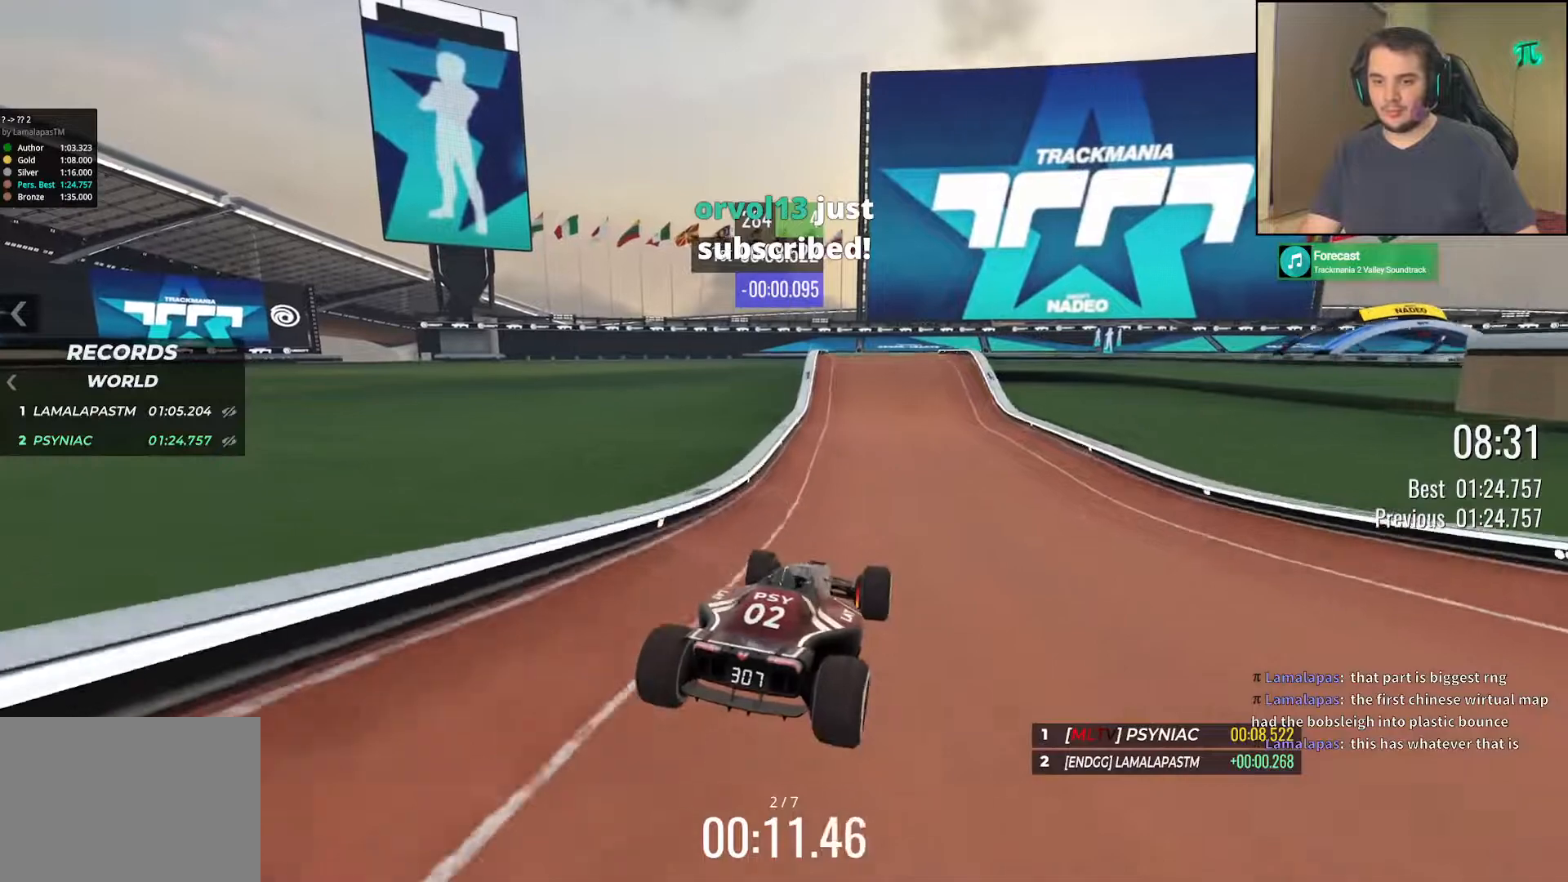
{"keys": ["left", "up"], "events": [[33, "down", "up"]]}
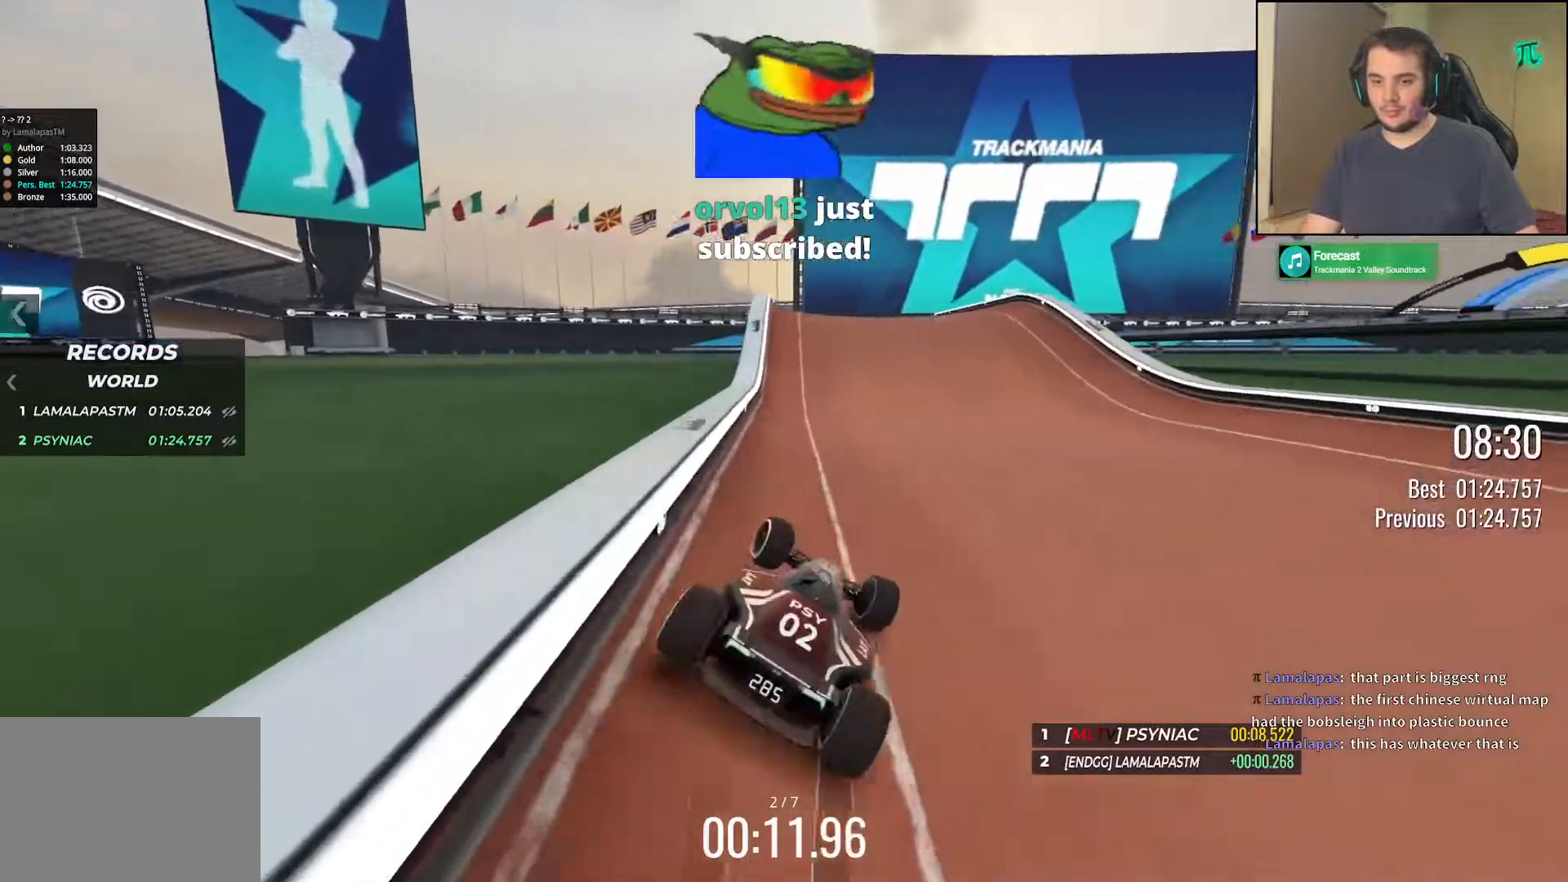
{"keys": ["up"], "events": [[33, "left", "up"], [167, "right", "down"], [450, "right", "up"]]}
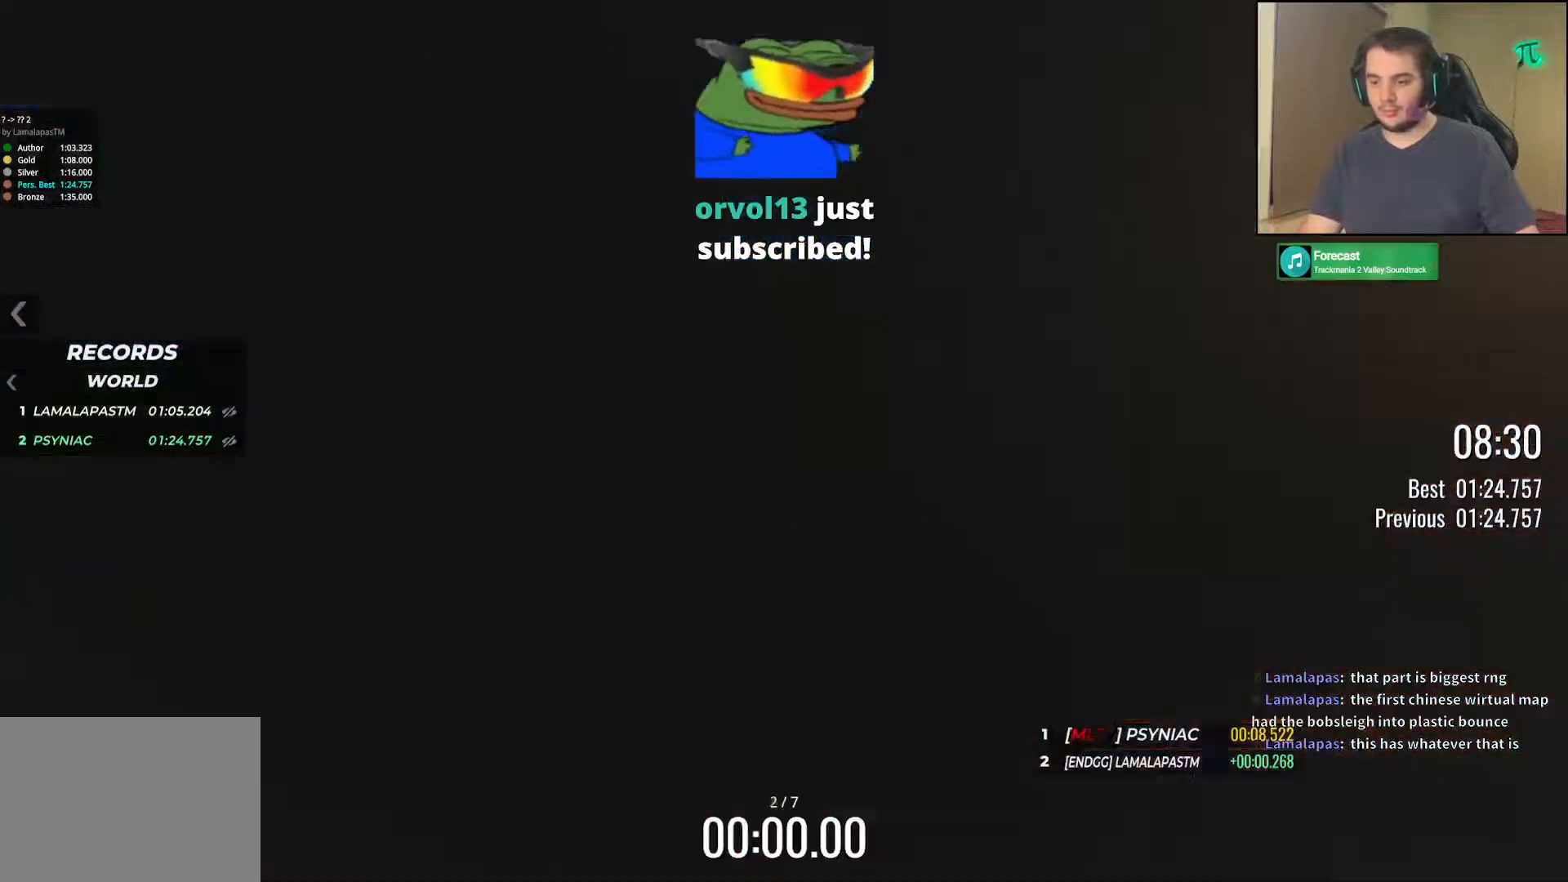
{"keys": [], "events": [[17, "up", "up"]]}
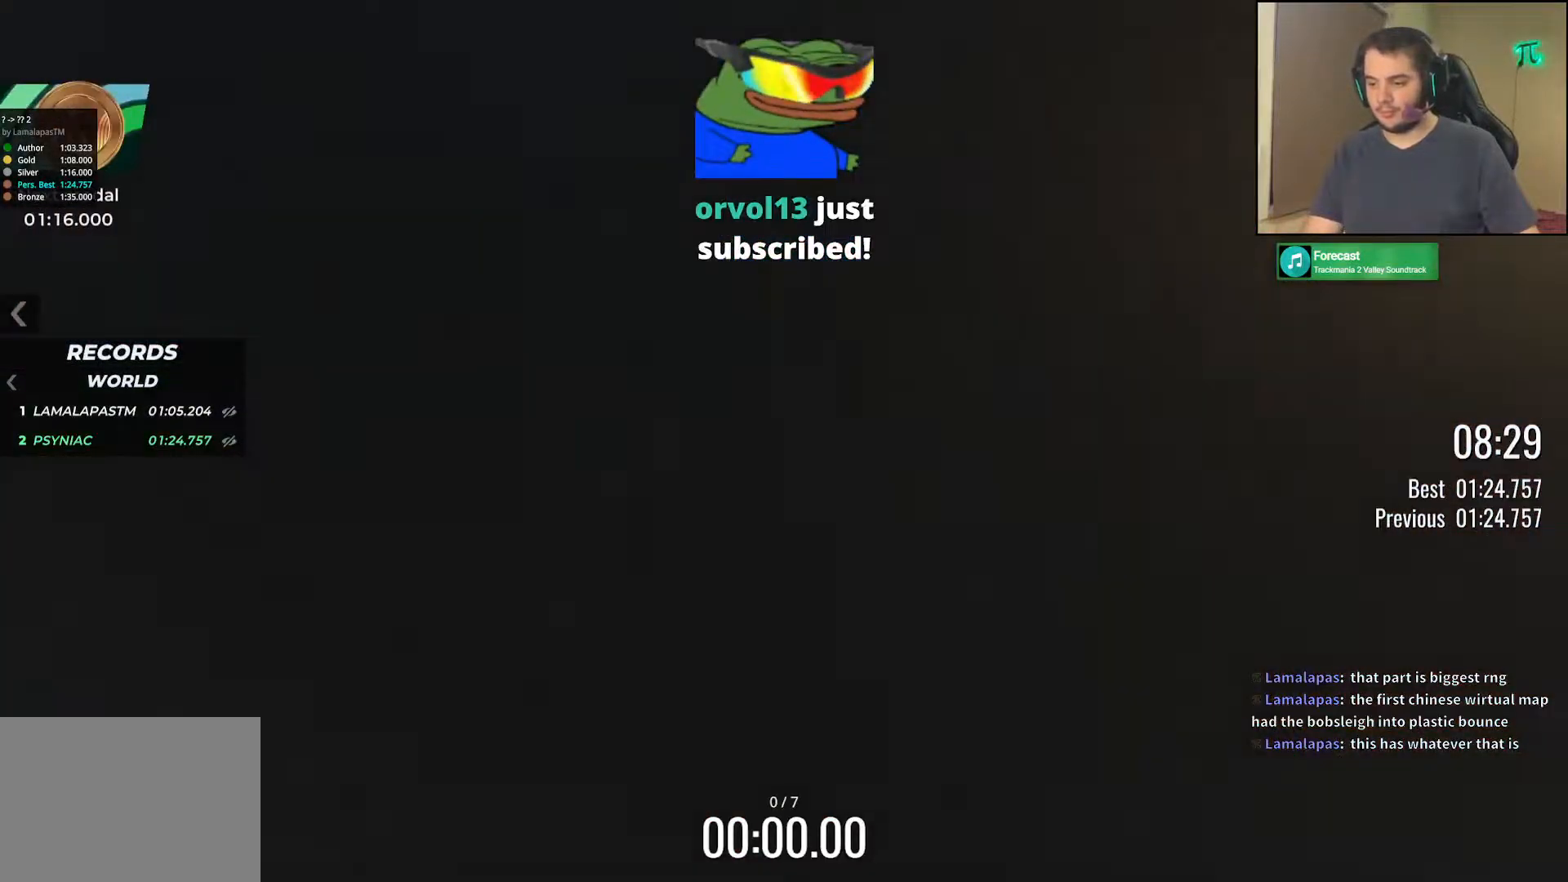
{"keys": [], "events": []}